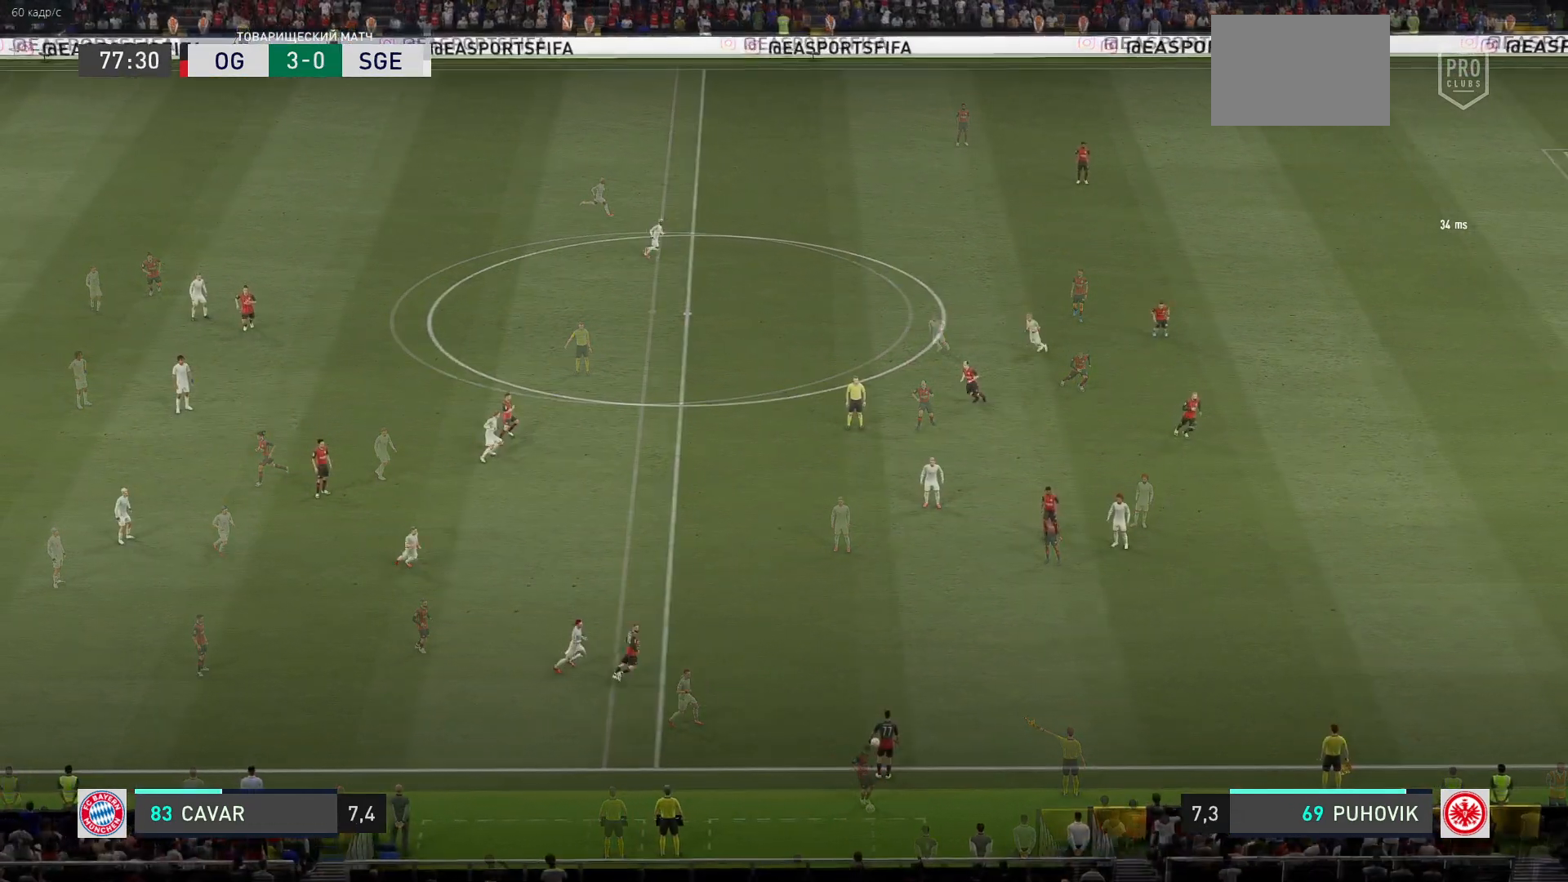
Gameplay with a controller (Xbox layout); each line is a JSON object with the inputs held at the frame after it. "events" lists button and stick changes between this image and that frame as [ms after this image, input, new state], when the widget could be followed in between. Not read: L3 R3.
{"buttons": ["L2"], "left_stick": "down-left", "right_stick": "center", "events": [[117, "left_stick", "down"], [383, "left_stick", "down-left"]]}
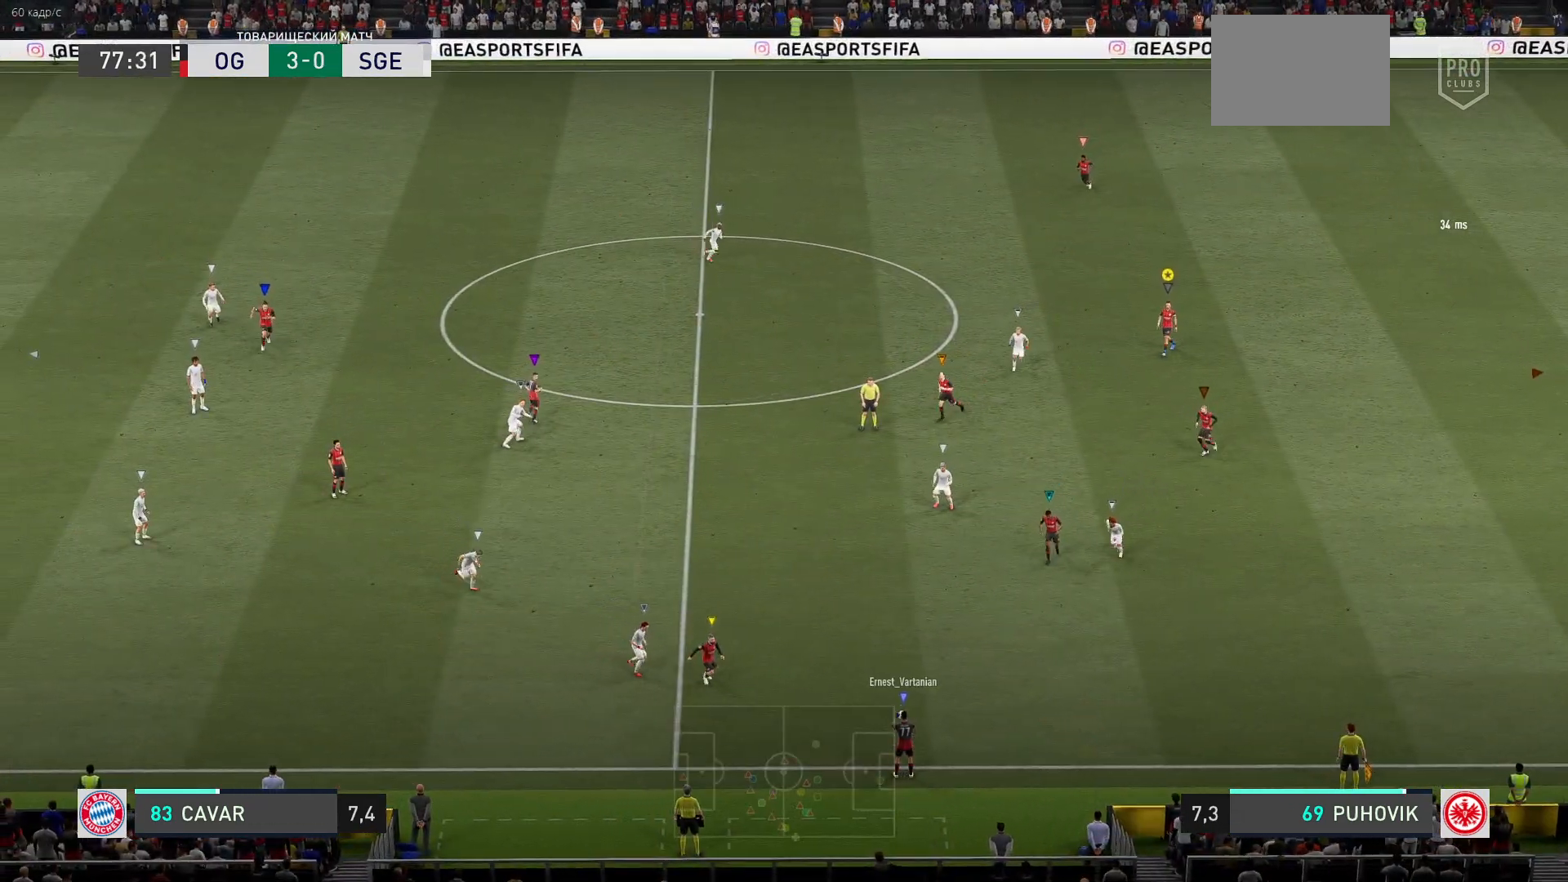
{"buttons": ["L2"], "left_stick": "center", "right_stick": "center", "events": [[117, "left_stick", "down"], [433, "left_stick", "center"]]}
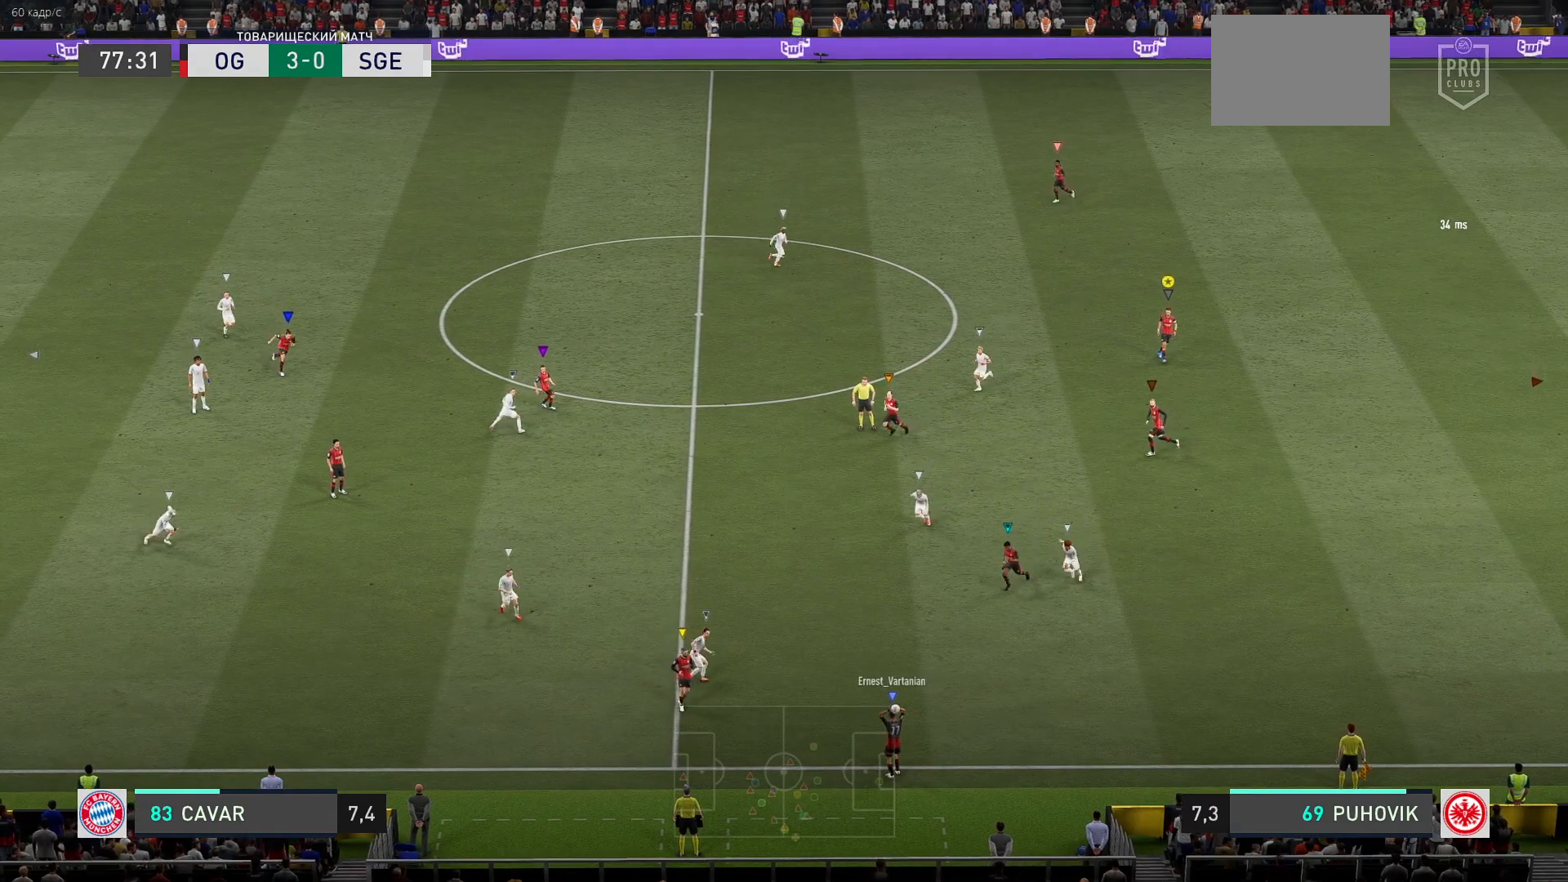
{"buttons": ["L2"], "left_stick": "down", "right_stick": "center", "events": [[250, "left_stick", "down-left"], [300, "left_stick", "down"]]}
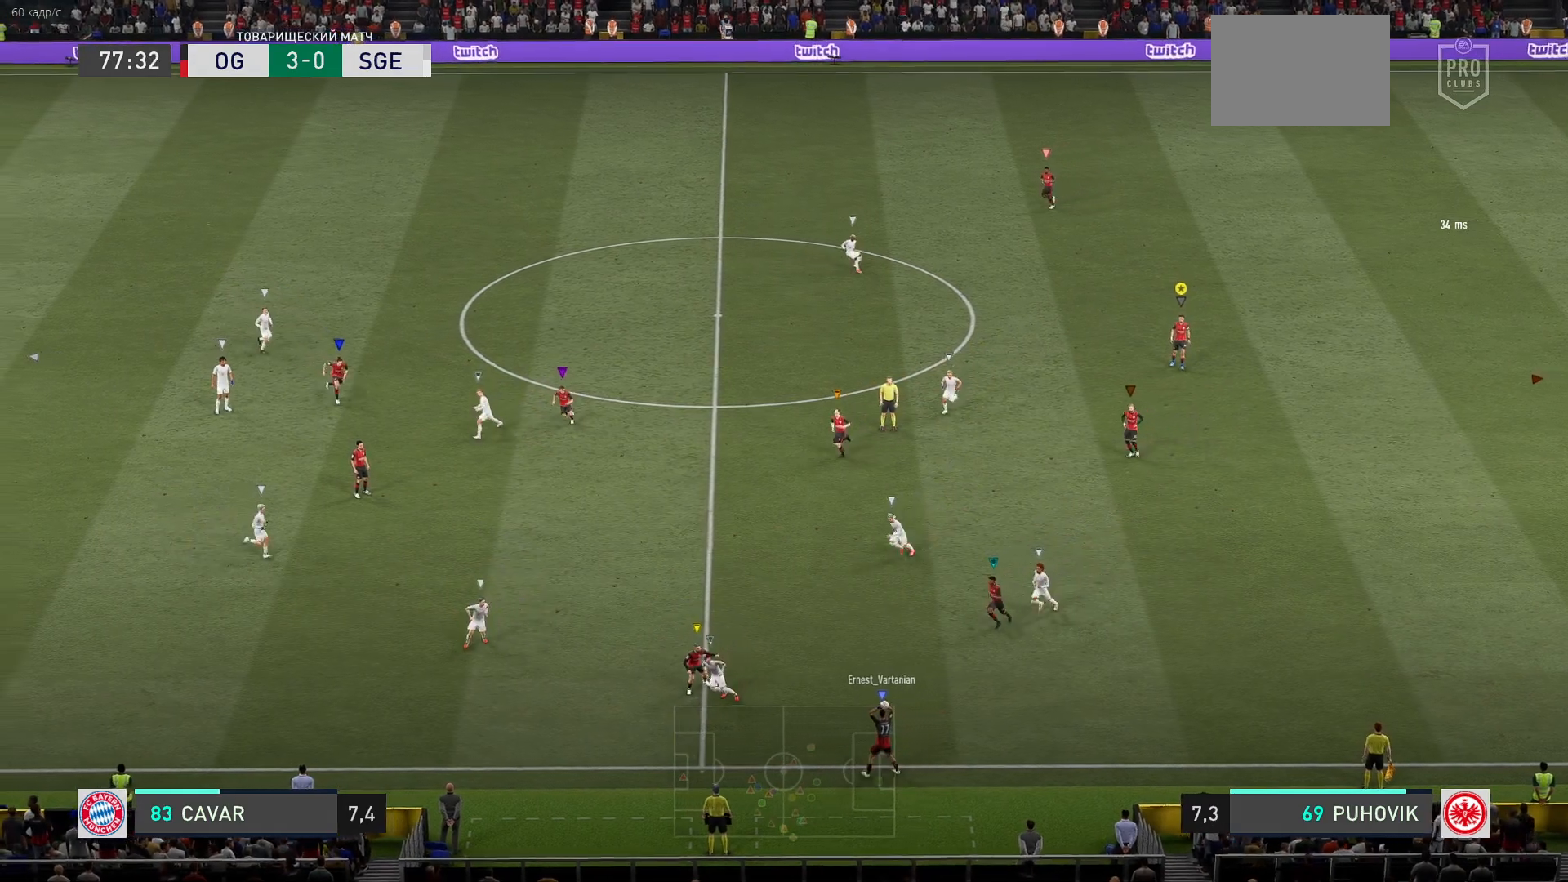
{"buttons": ["L2"], "left_stick": "left", "right_stick": "center", "events": [[33, "left_stick", "center"], [467, "left_stick", "left"]]}
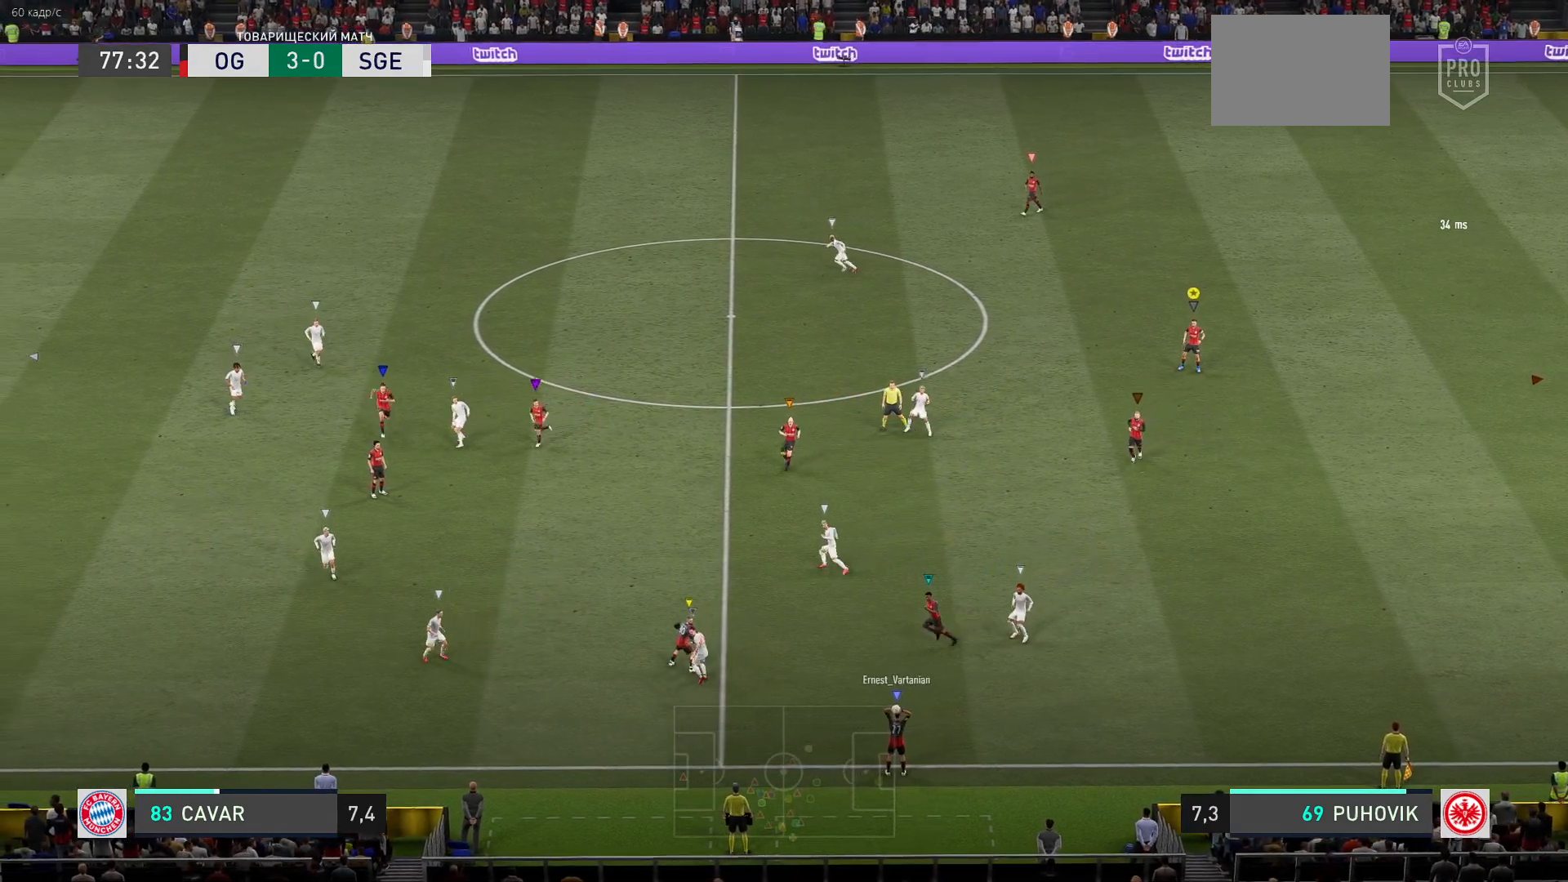
{"buttons": [], "left_stick": "center", "right_stick": "center", "events": [[33, "left_stick", "center"], [217, "L2", "up"]]}
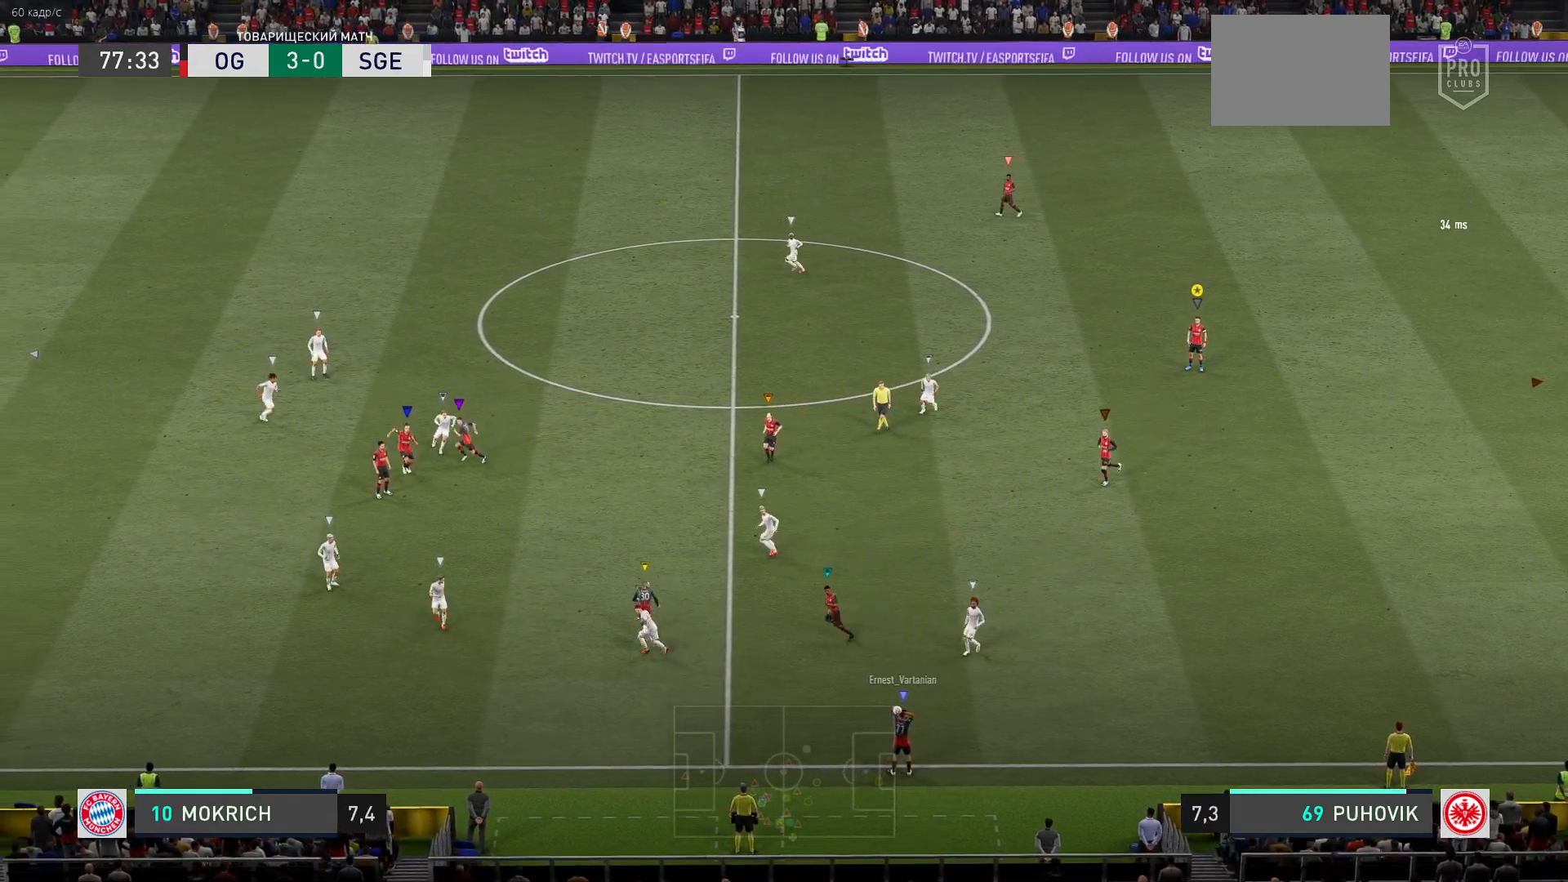
{"buttons": [], "left_stick": "center", "right_stick": "center", "events": [[117, "left_stick", "left"], [283, "left_stick", "center"]]}
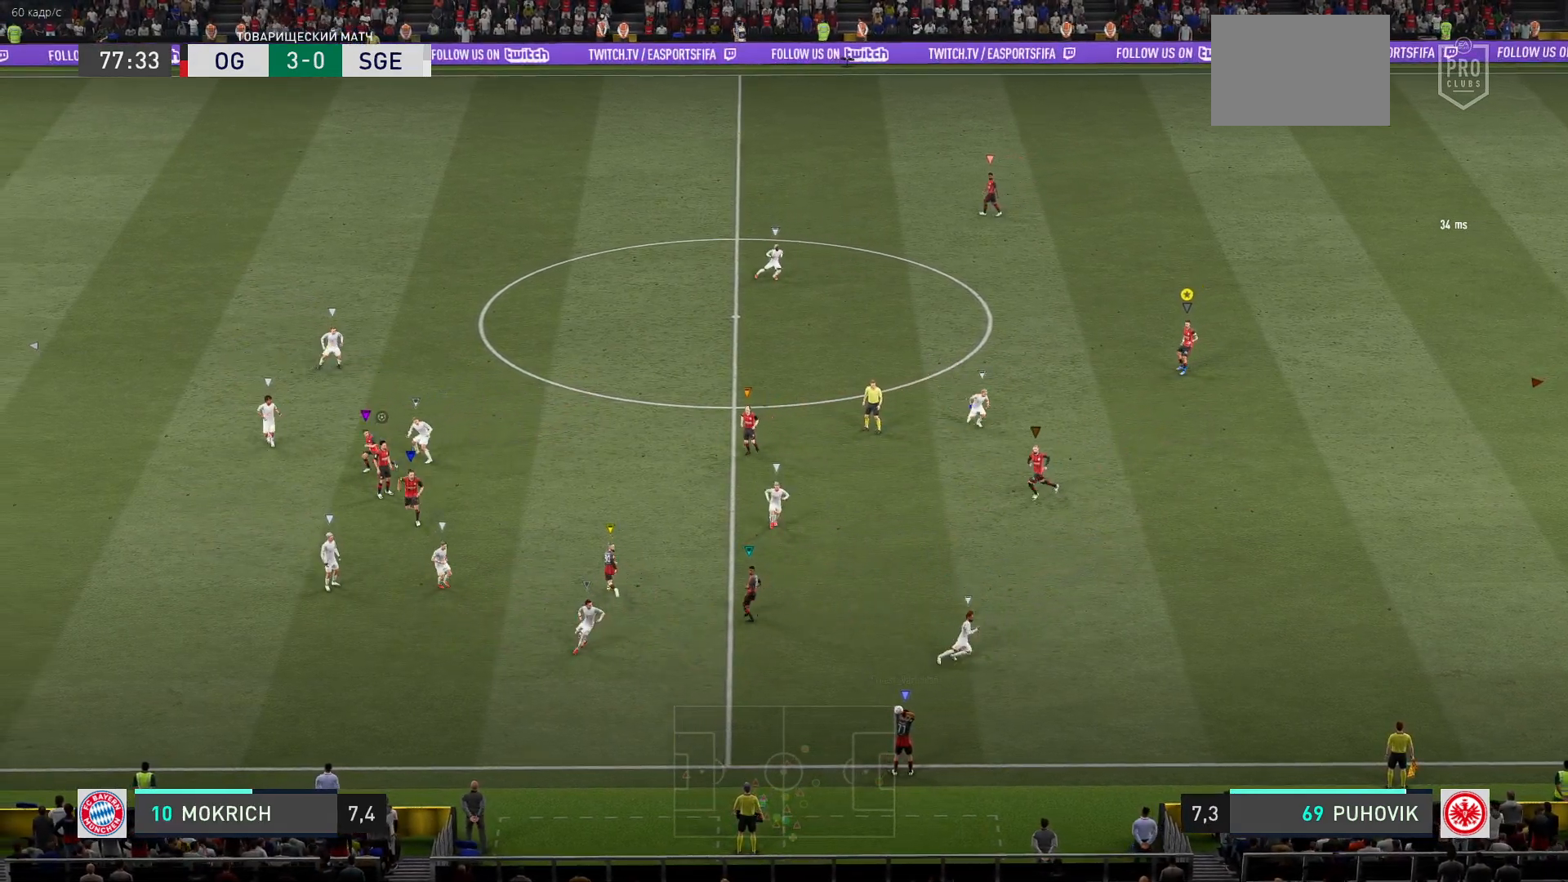
{"buttons": [], "left_stick": "center", "right_stick": "center", "events": []}
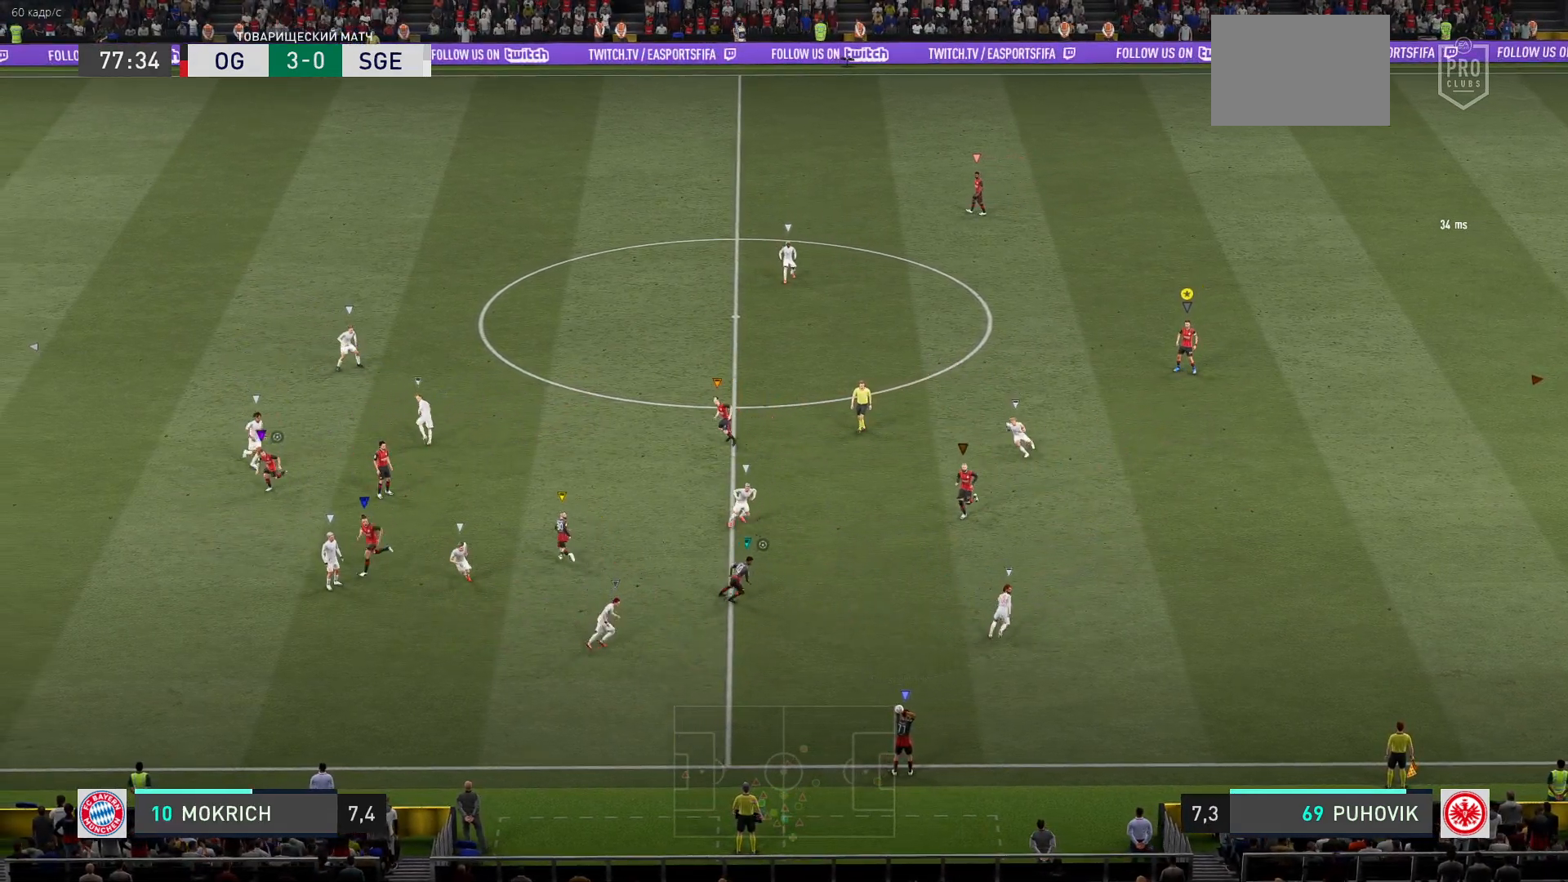
{"buttons": [], "left_stick": "center", "right_stick": "center", "events": []}
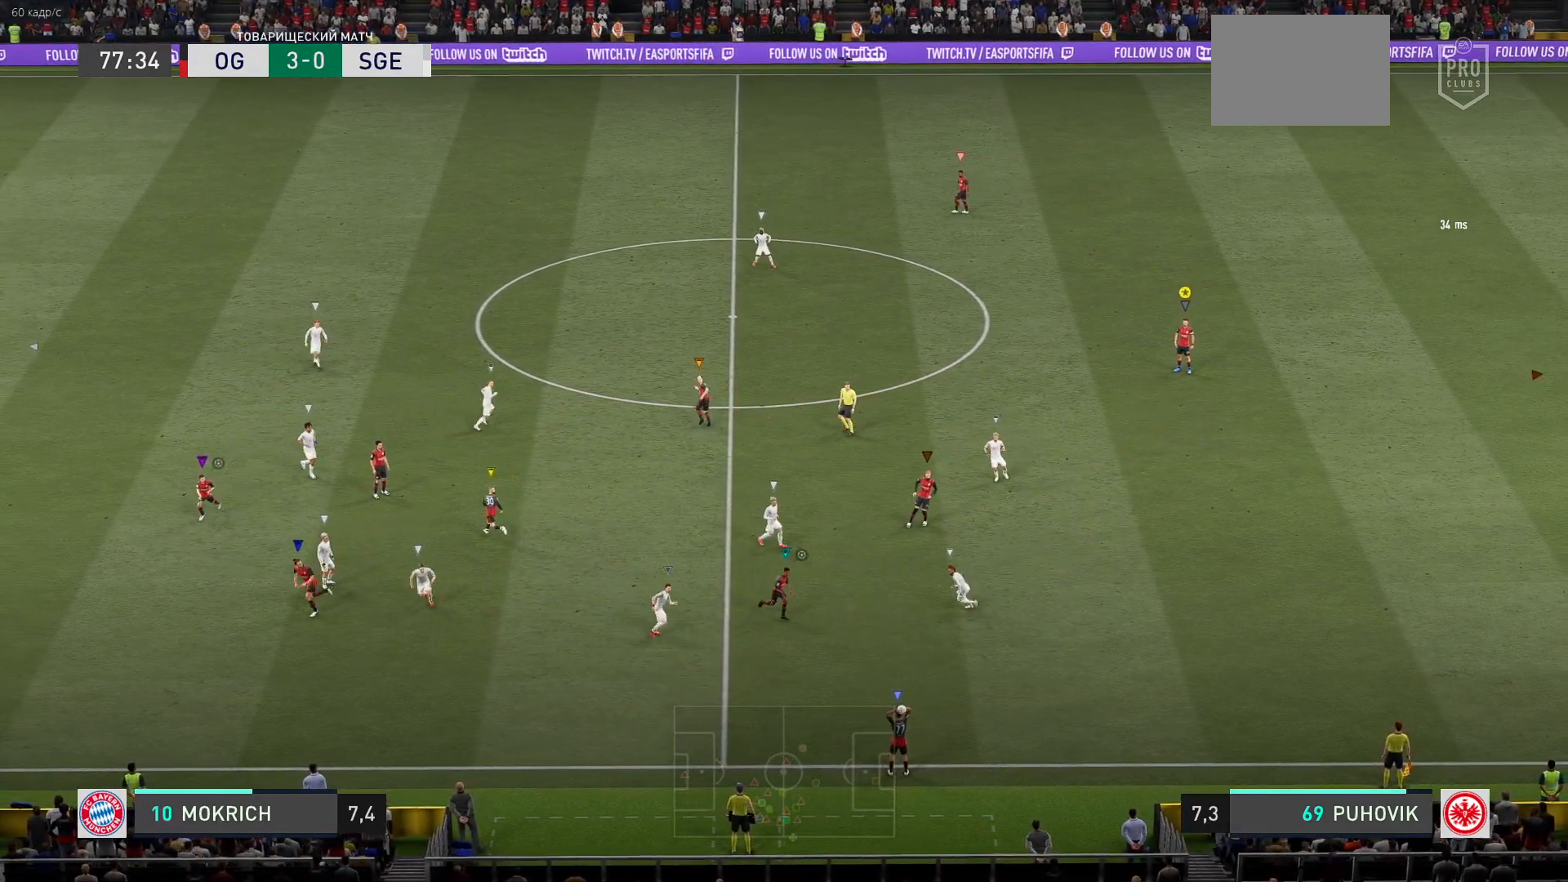
{"buttons": [], "left_stick": "center", "right_stick": "center", "events": []}
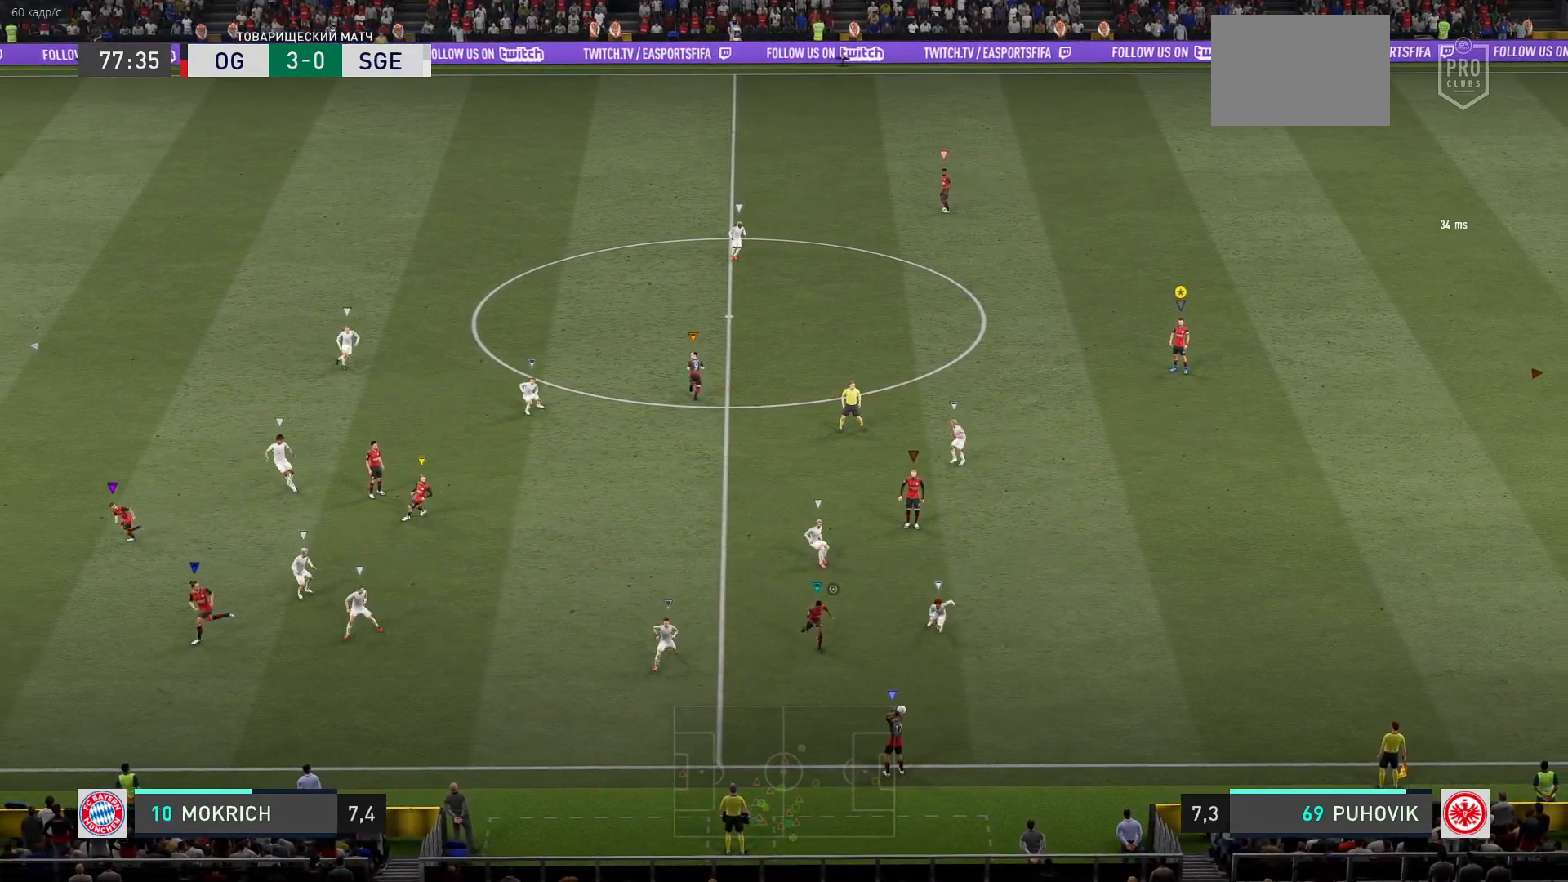
{"buttons": [], "left_stick": "center", "right_stick": "center", "events": []}
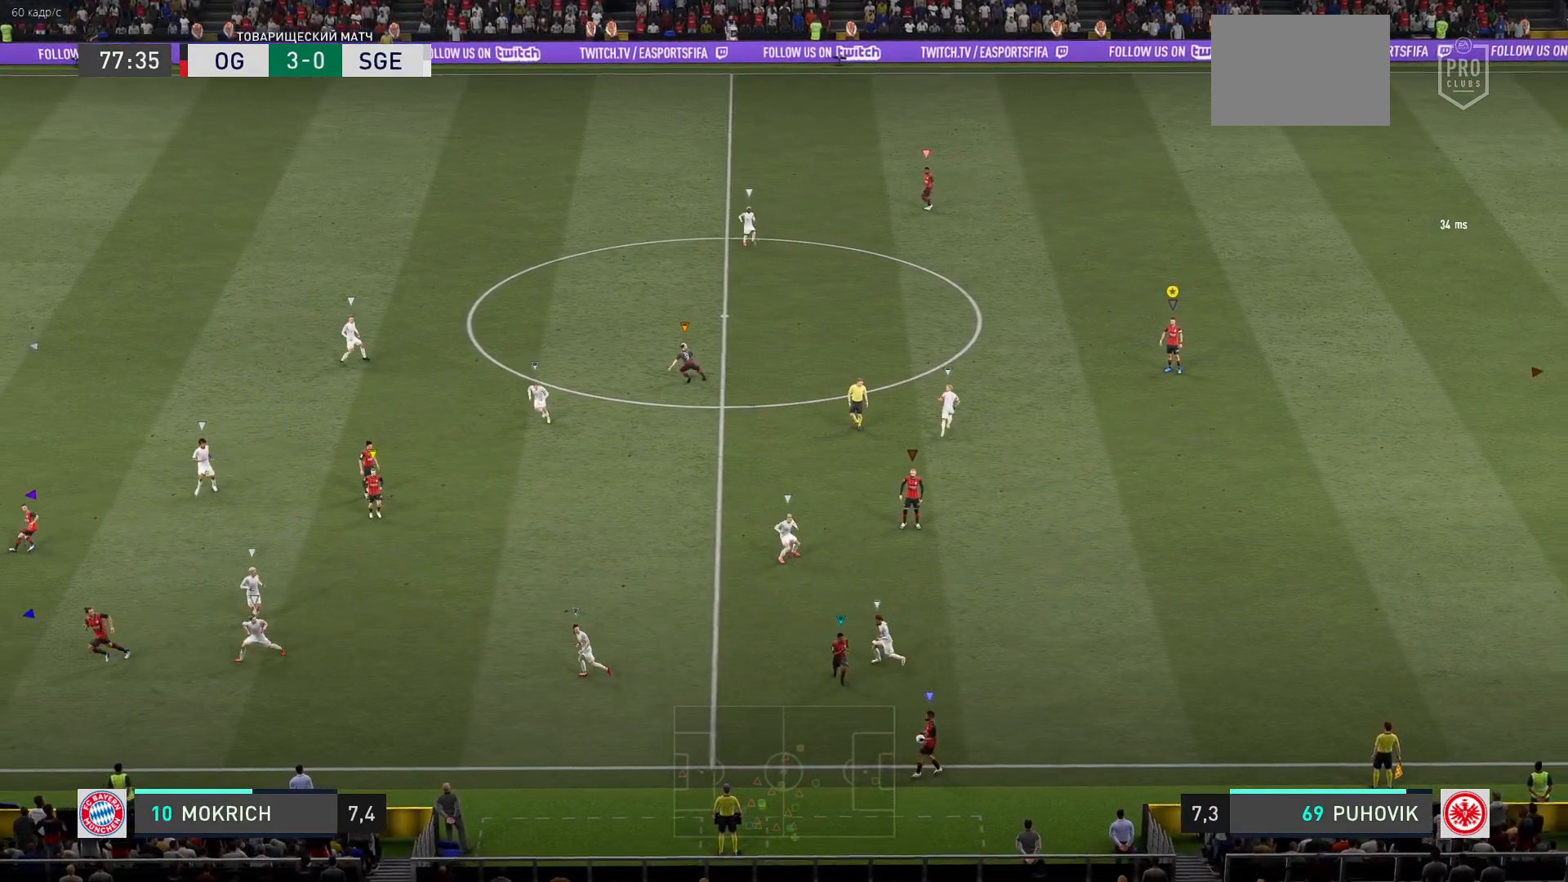
{"buttons": [], "left_stick": "center", "right_stick": "center", "events": []}
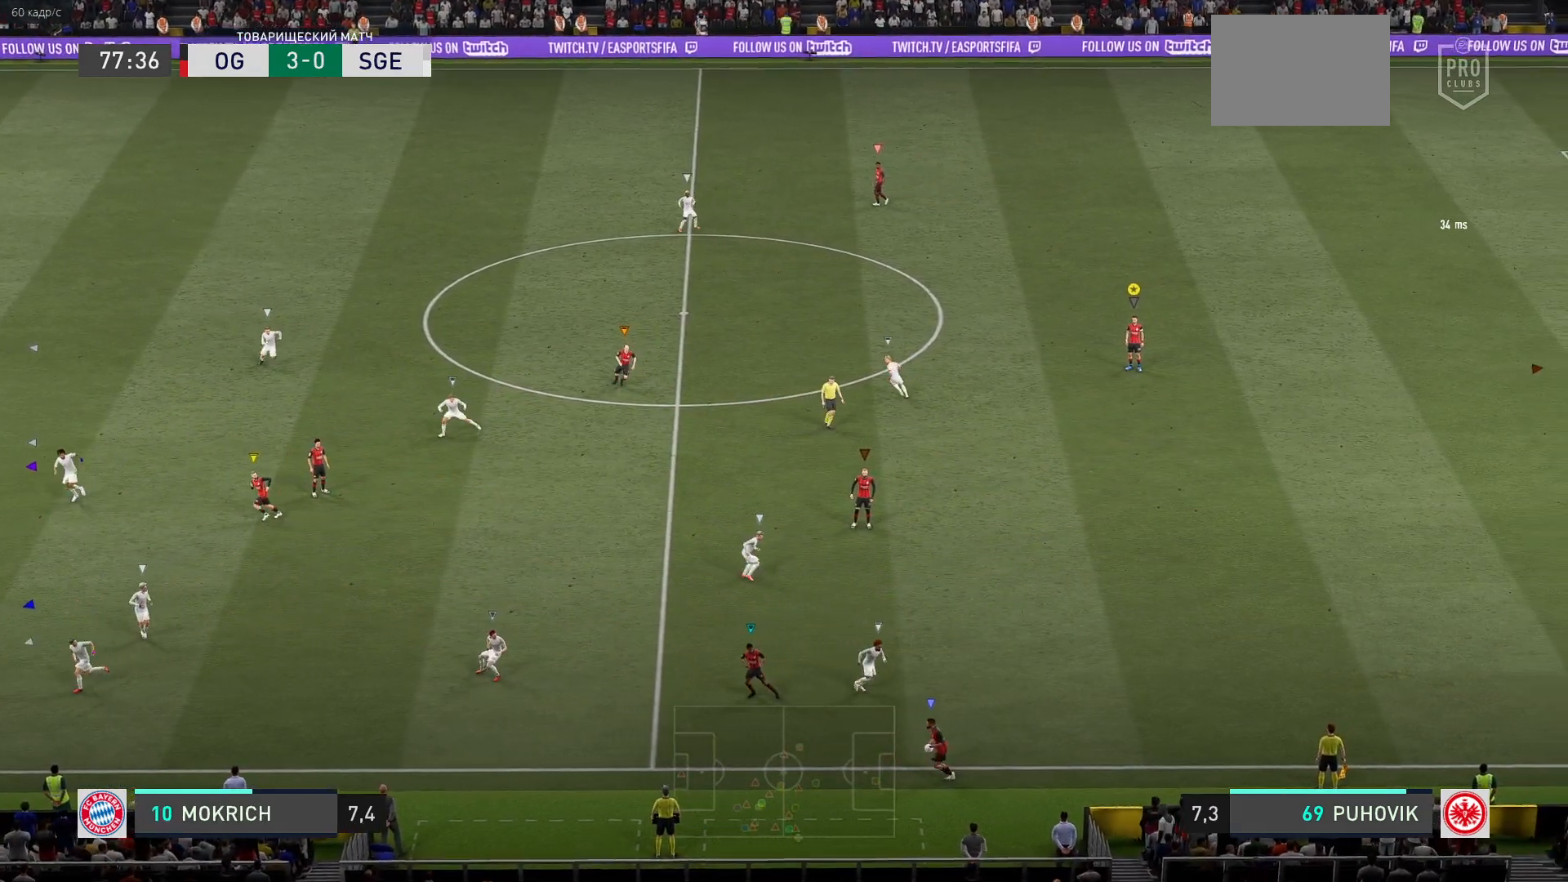
{"buttons": [], "left_stick": "left", "right_stick": "center", "events": [[50, "left_stick", "left"], [167, "left_stick", "center"], [300, "left_stick", "left"]]}
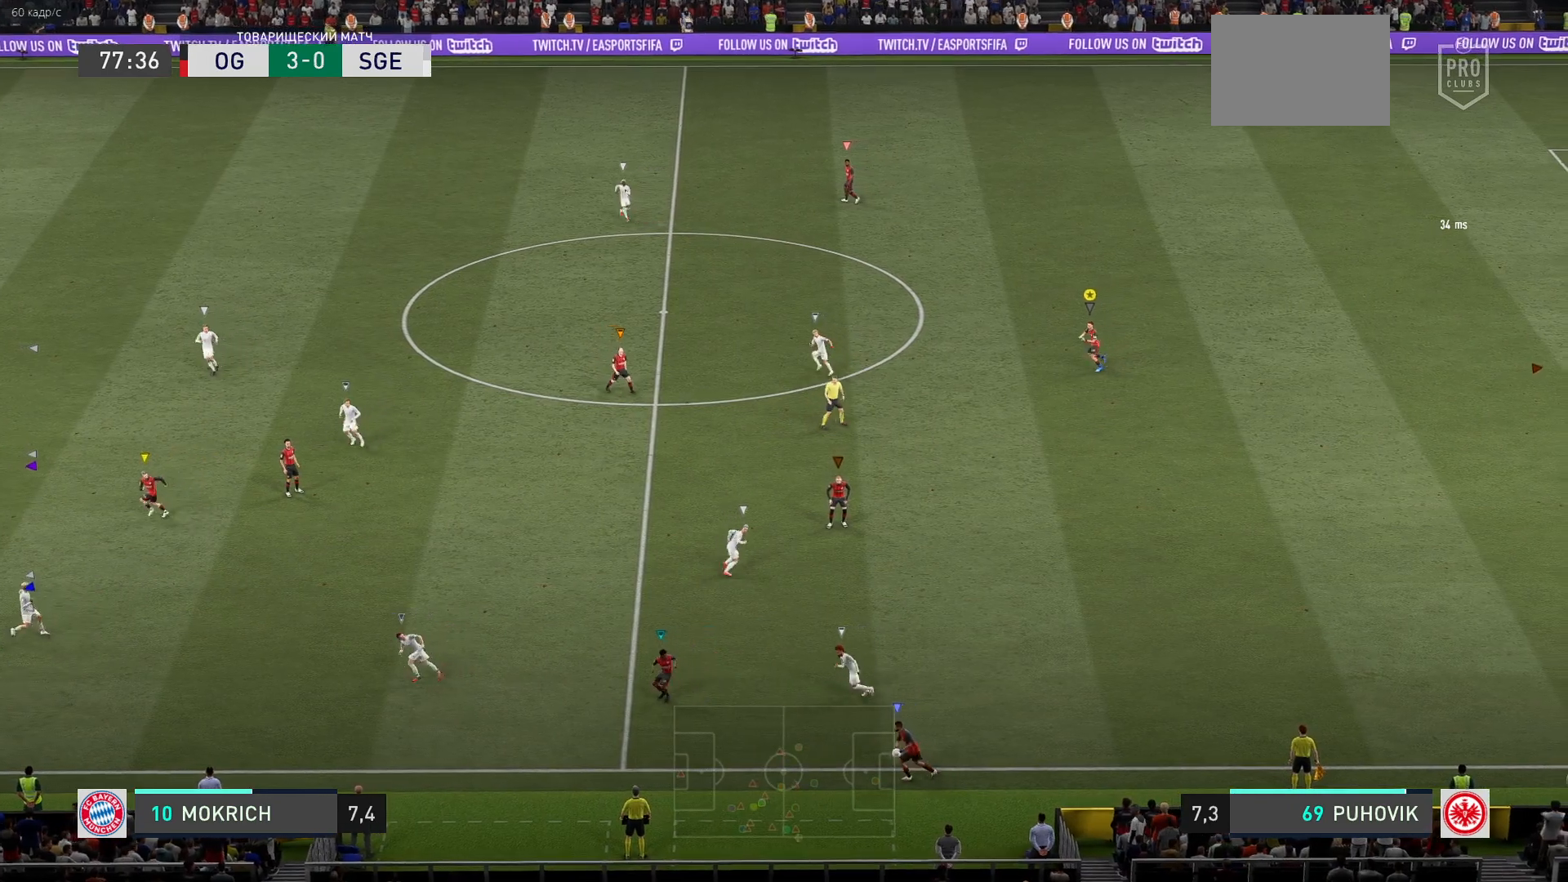
{"buttons": [], "left_stick": "left", "right_stick": "center", "events": []}
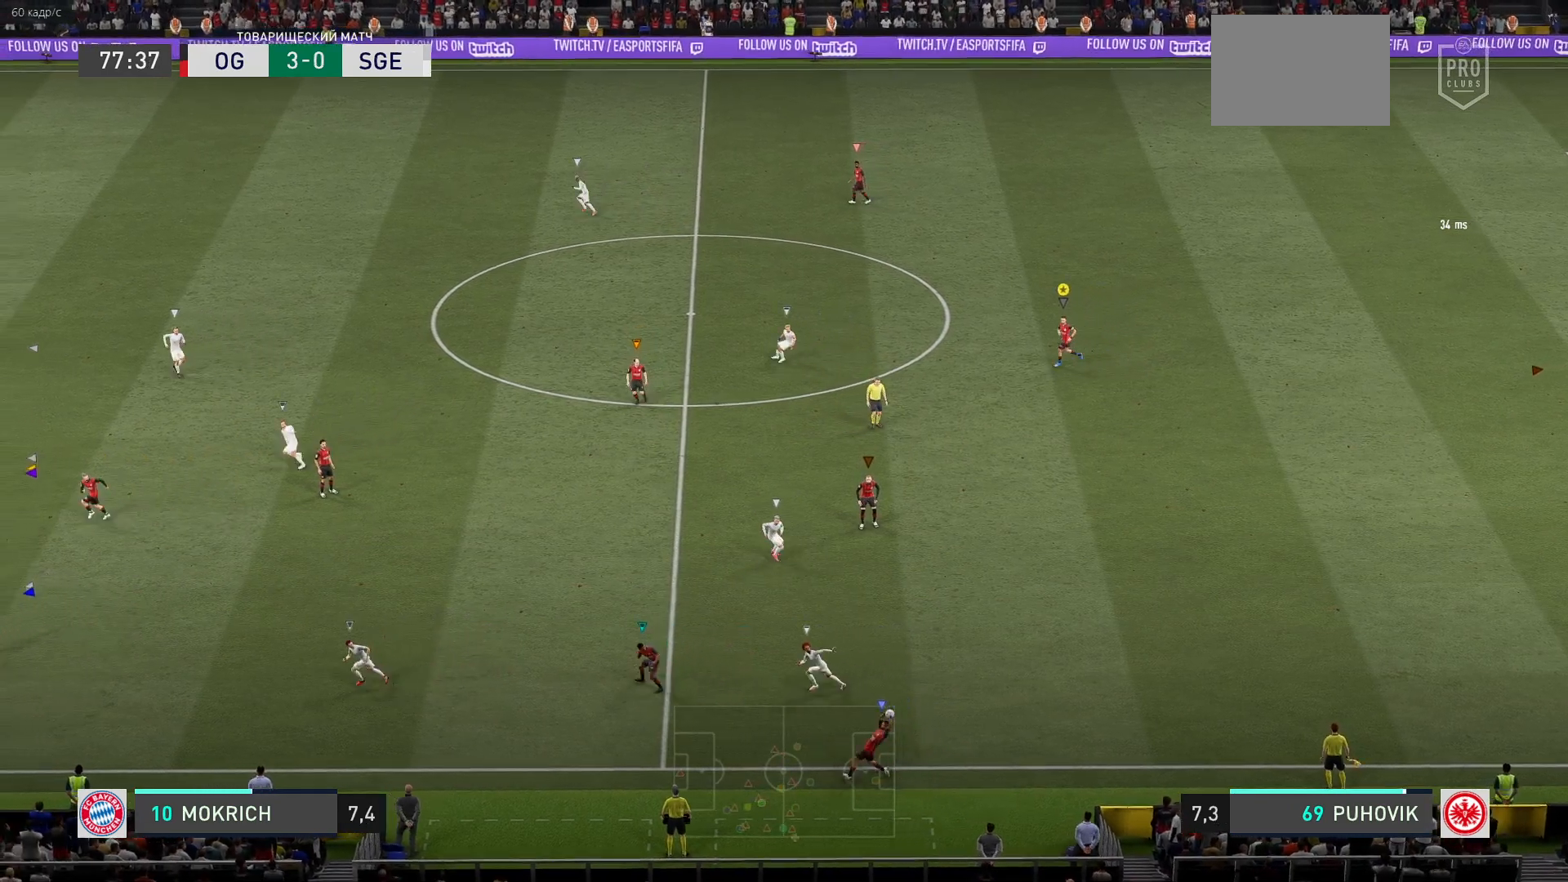
{"buttons": [], "left_stick": "left", "right_stick": "center", "events": []}
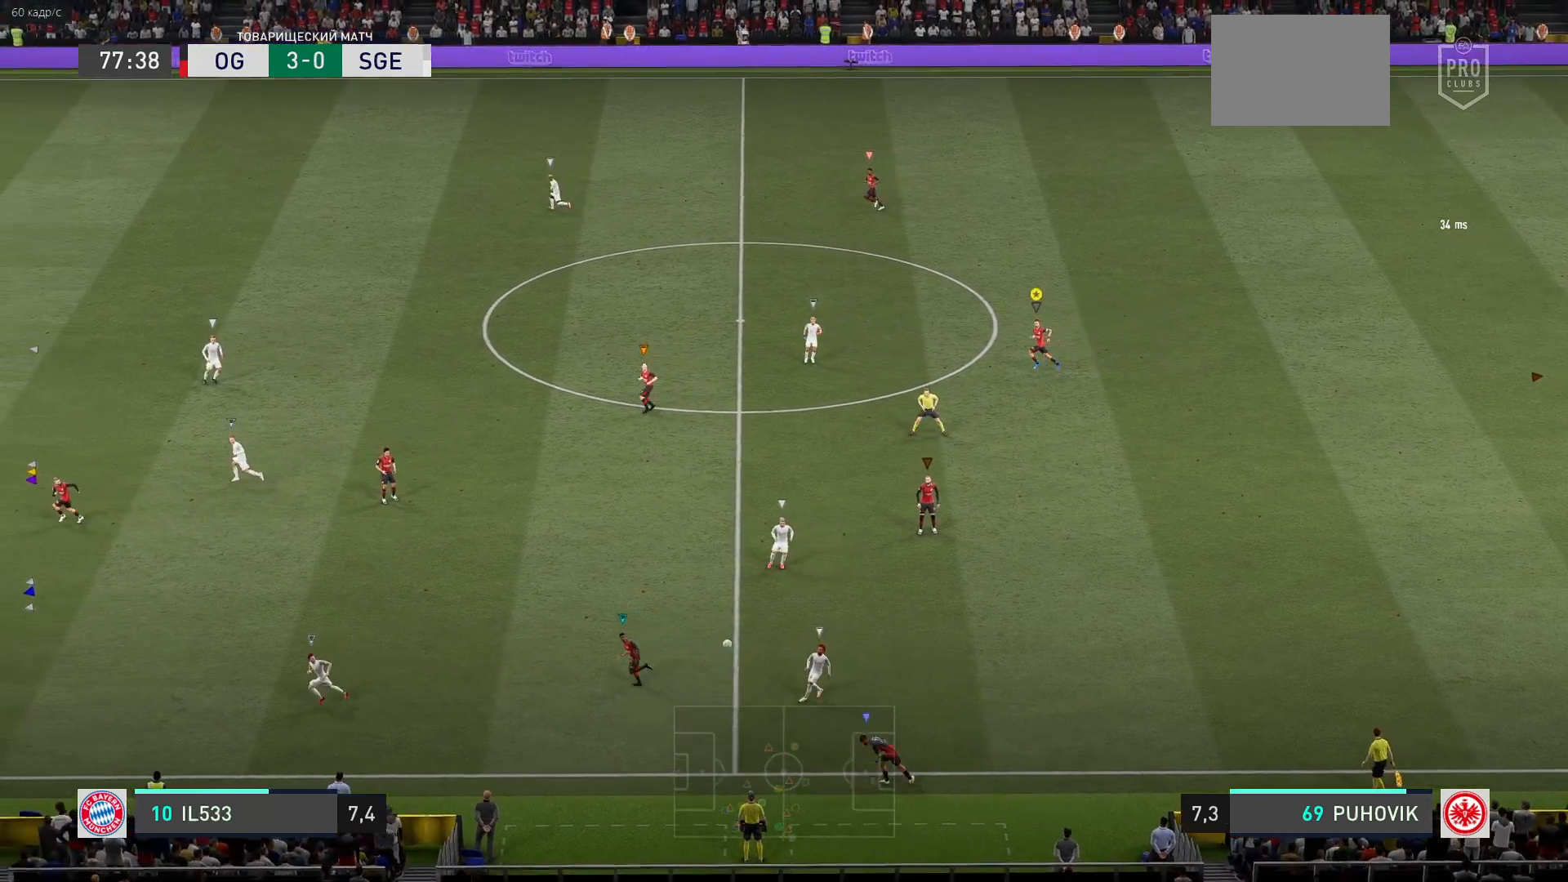
{"buttons": [], "left_stick": "left", "right_stick": "center", "events": []}
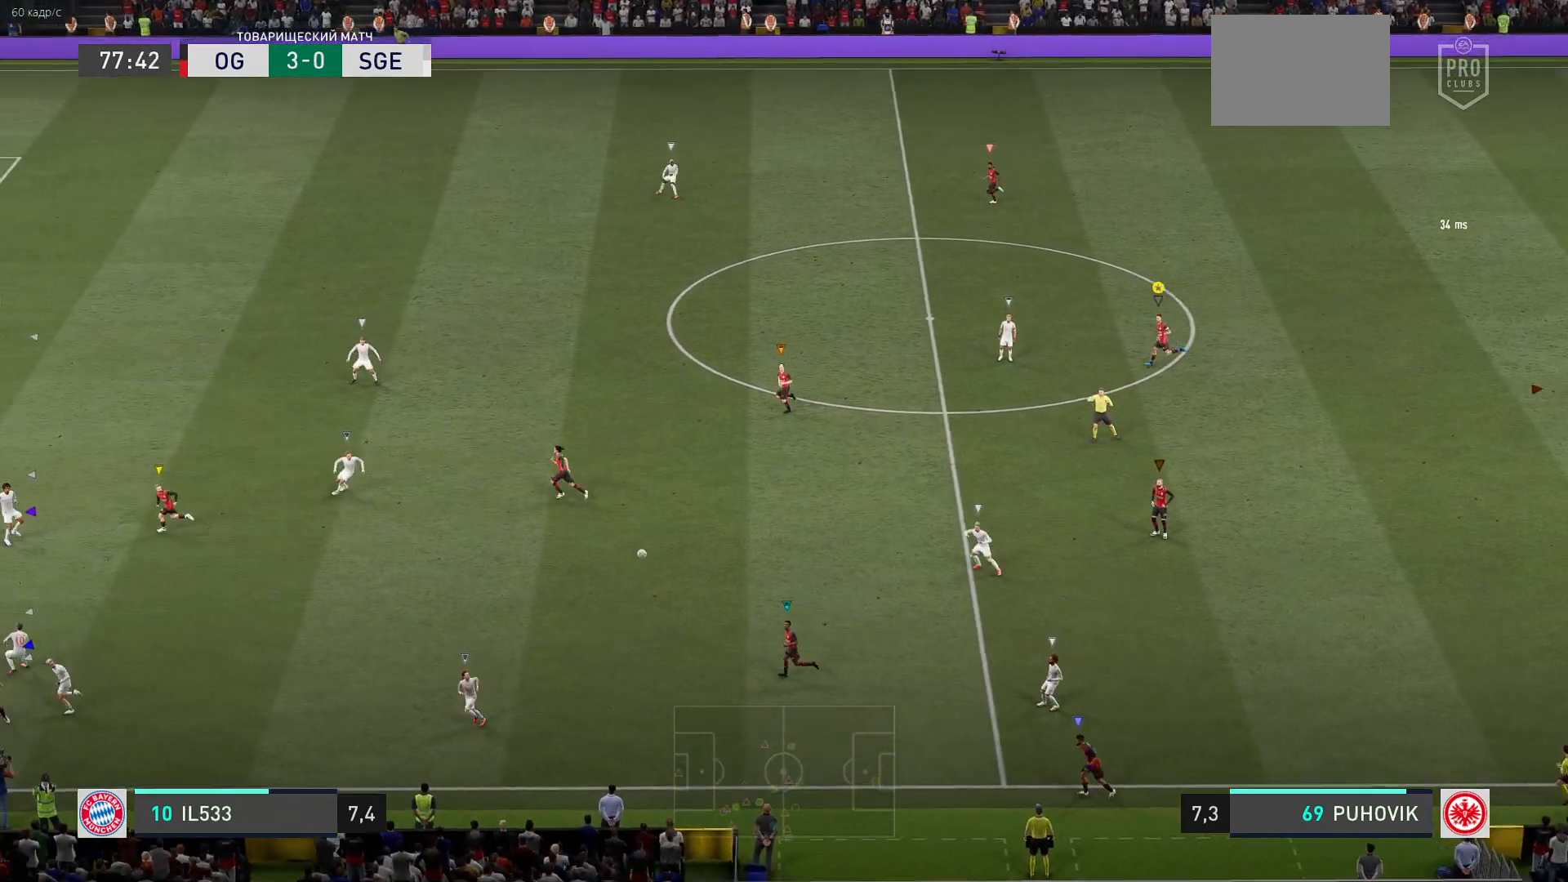
{"buttons": [], "left_stick": "up-left", "right_stick": "center", "events": [[33, "left_stick", "up-left"]]}
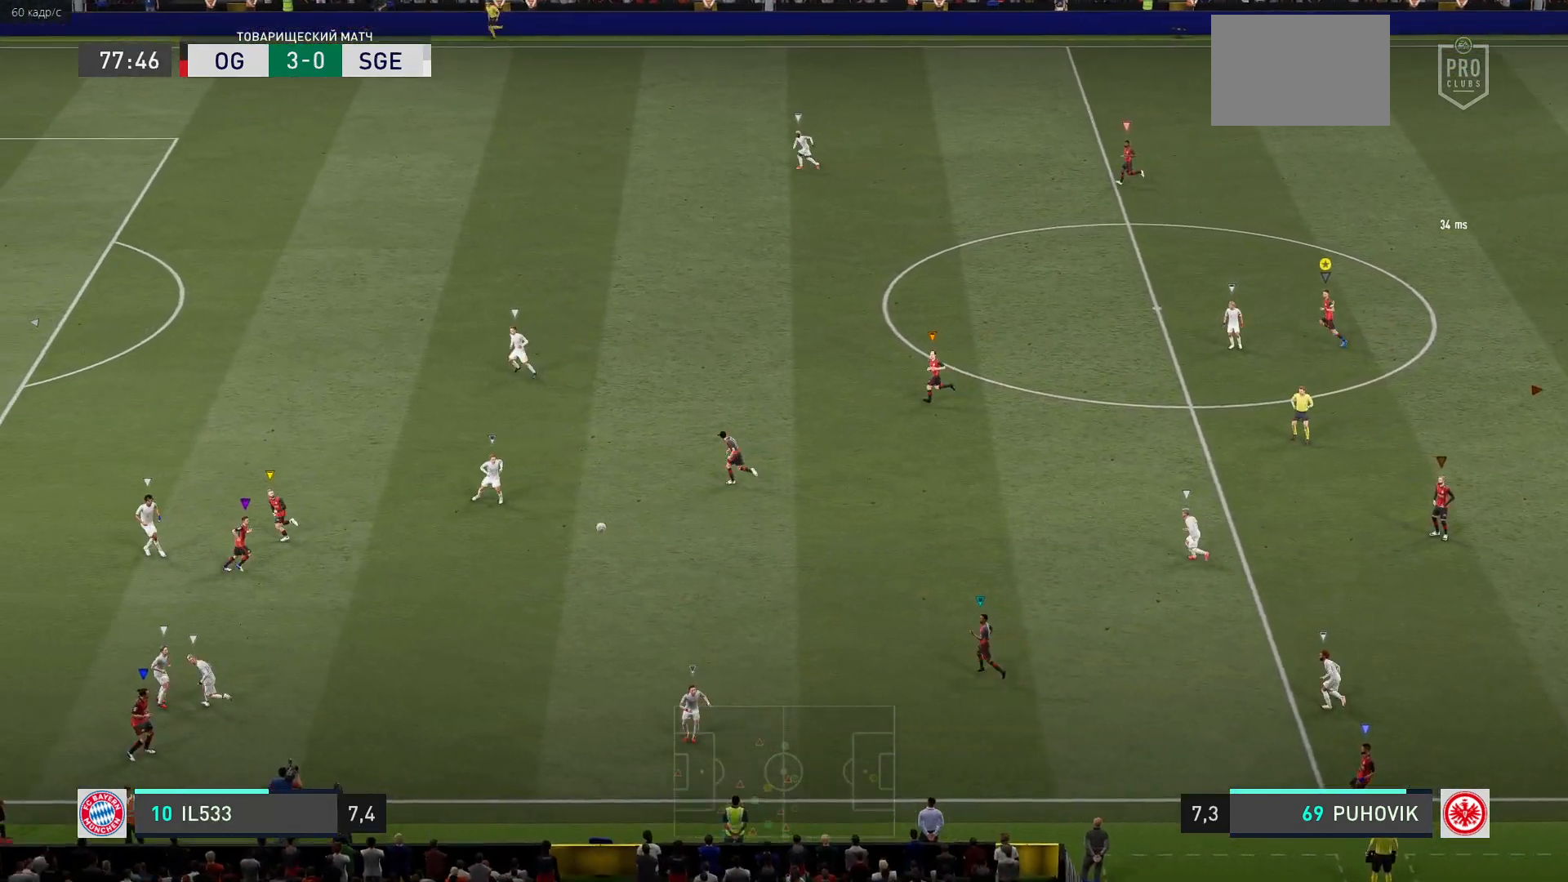
{"buttons": [], "left_stick": "up-left", "right_stick": "center", "events": [[117, "left_stick", "center"], [317, "left_stick", "up-left"]]}
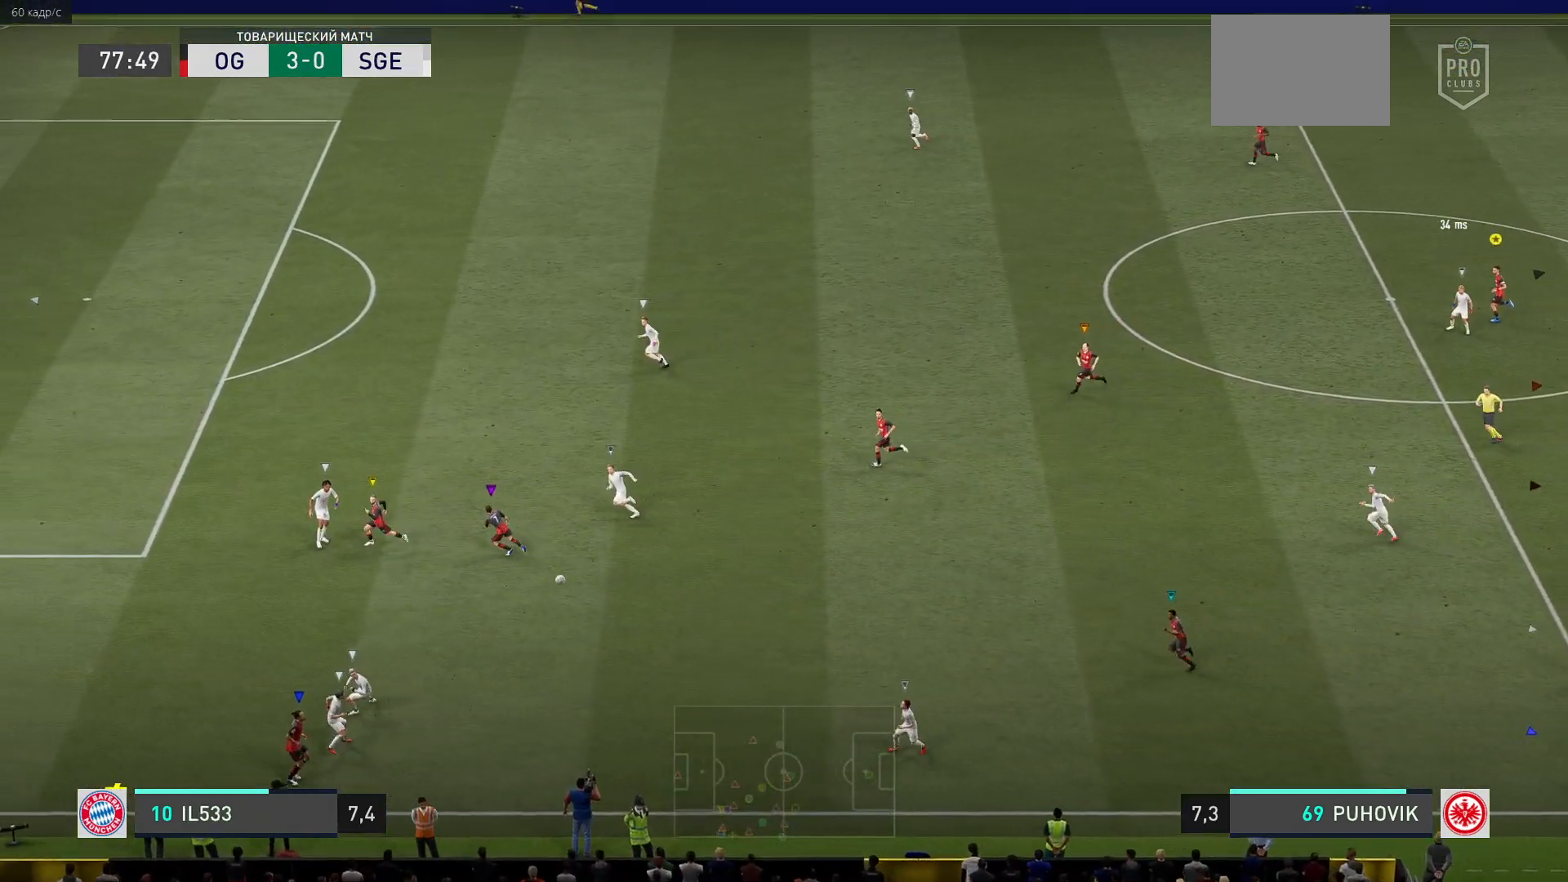
{"buttons": [], "left_stick": "up-left", "right_stick": "center", "events": []}
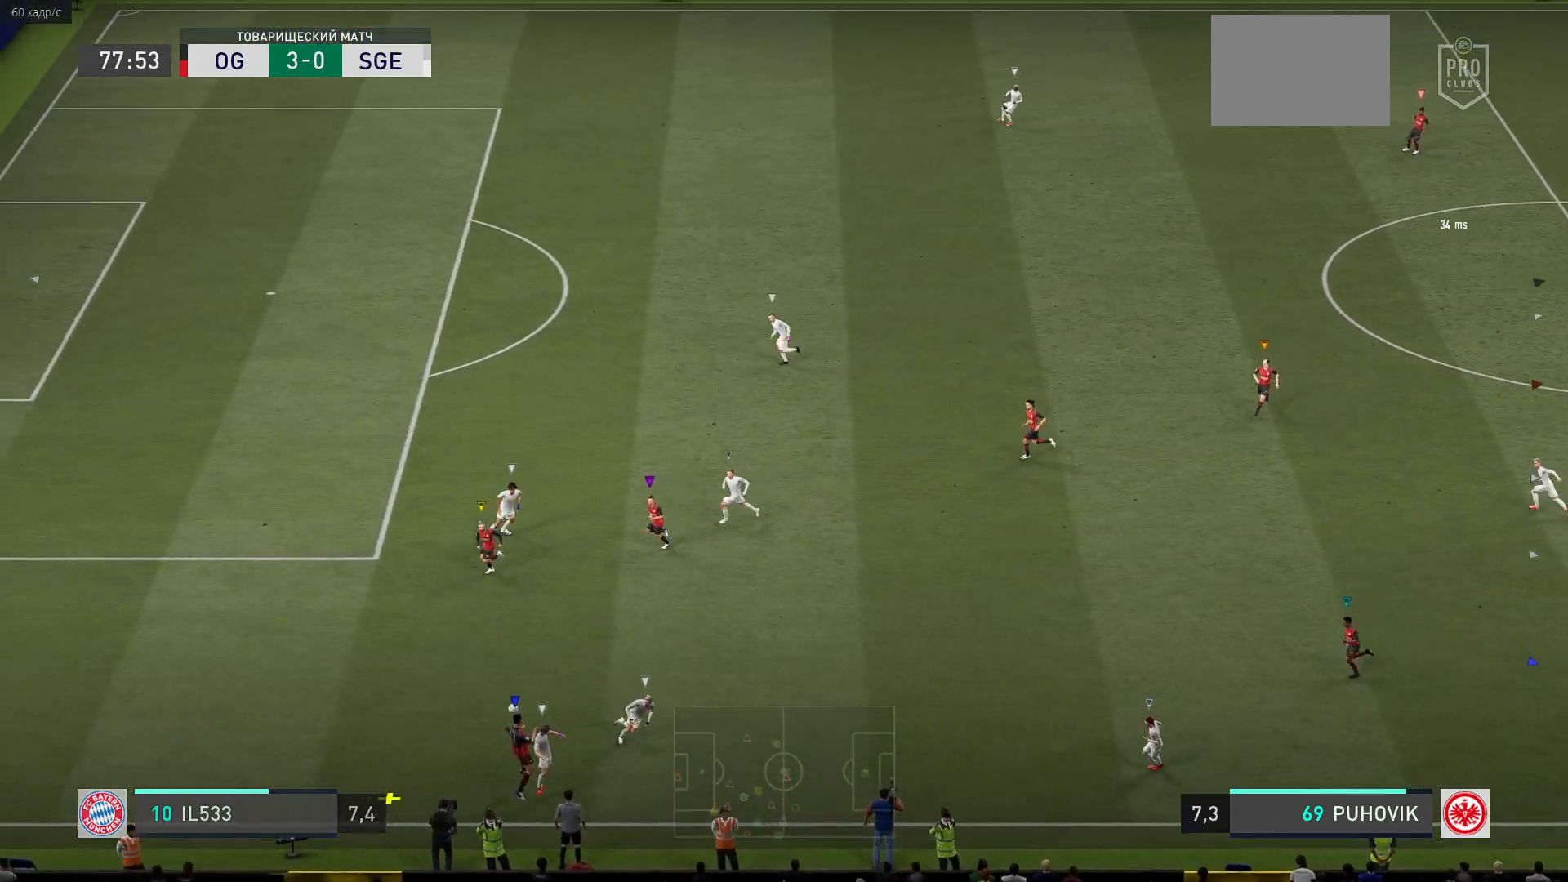
{"buttons": [], "left_stick": "left", "right_stick": "center", "events": [[33, "left_stick", "center"], [417, "left_stick", "left"]]}
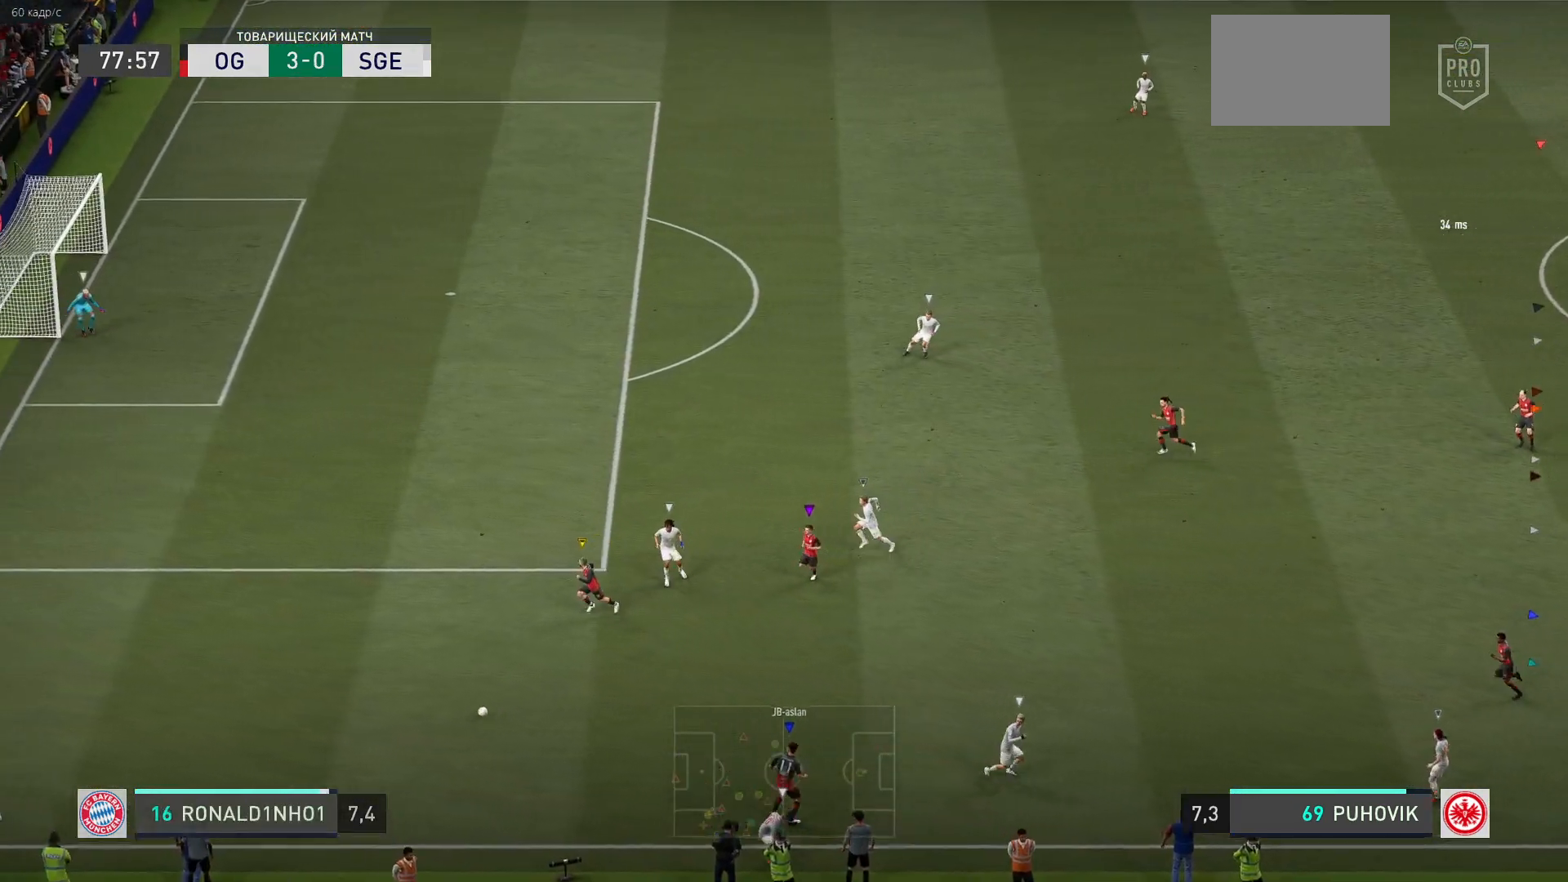
{"buttons": [], "left_stick": "center", "right_stick": "center", "events": [[183, "left_stick", "center"]]}
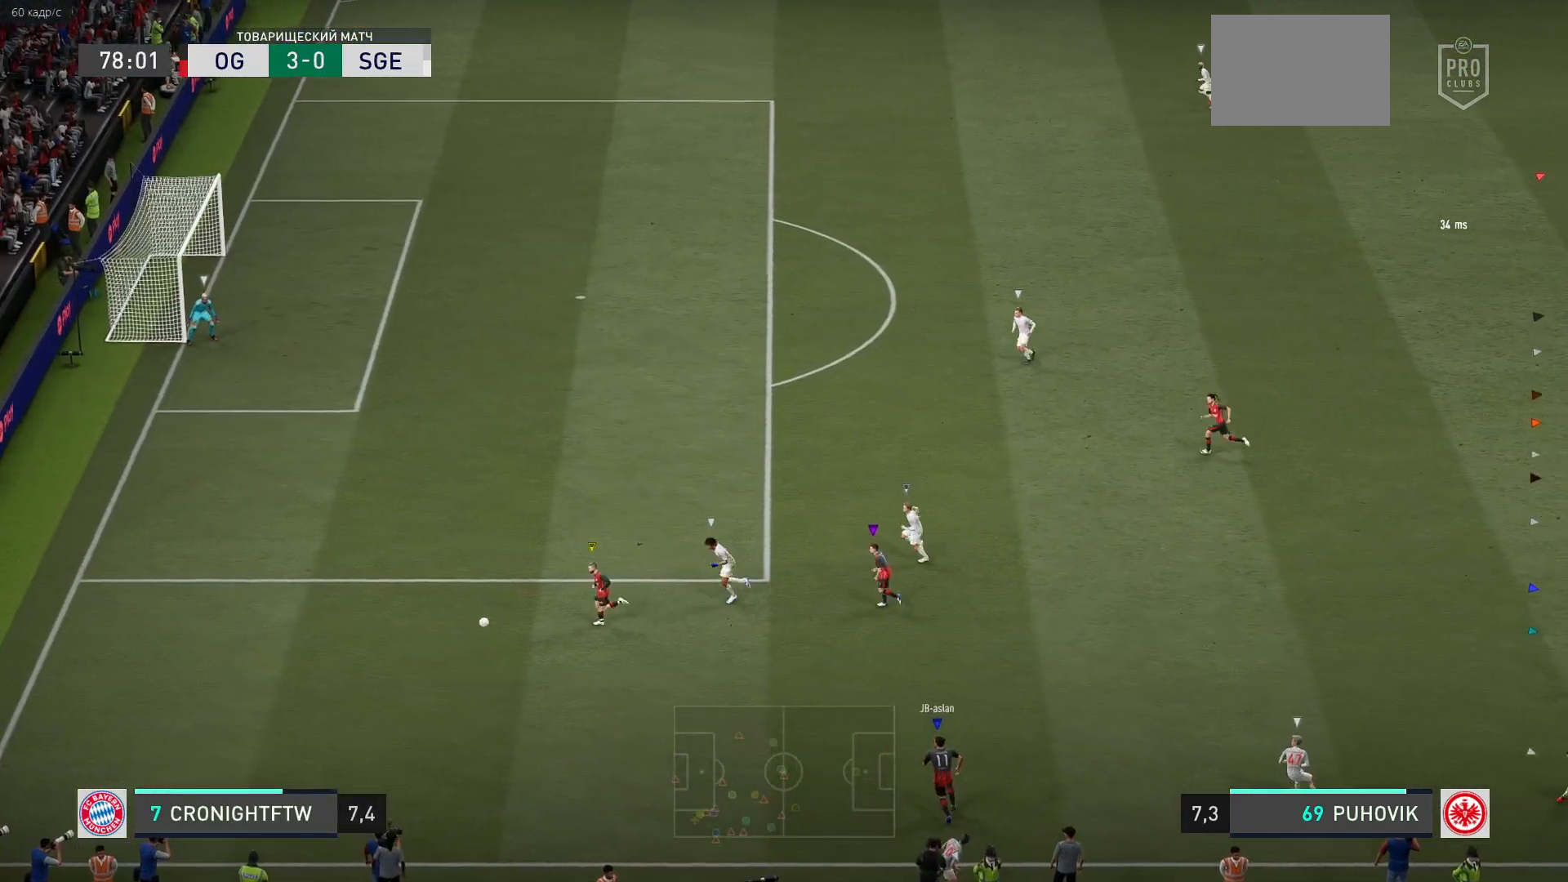
{"buttons": [], "left_stick": "up-left", "right_stick": "center", "events": [[300, "left_stick", "up-left"]]}
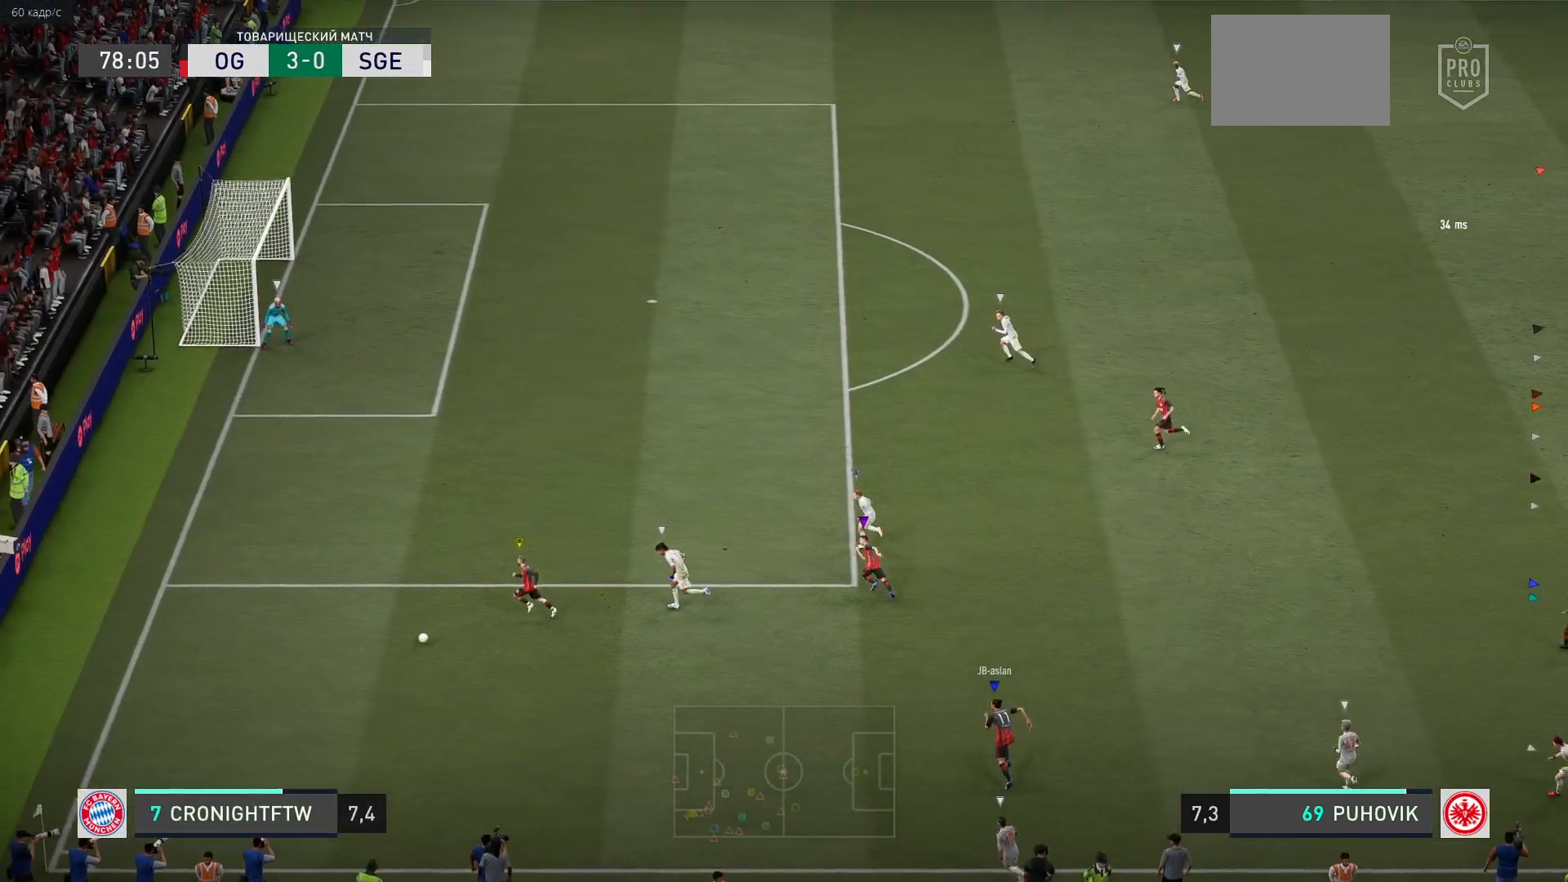
{"buttons": [], "left_stick": "center", "right_stick": "center", "events": [[83, "left_stick", "center"]]}
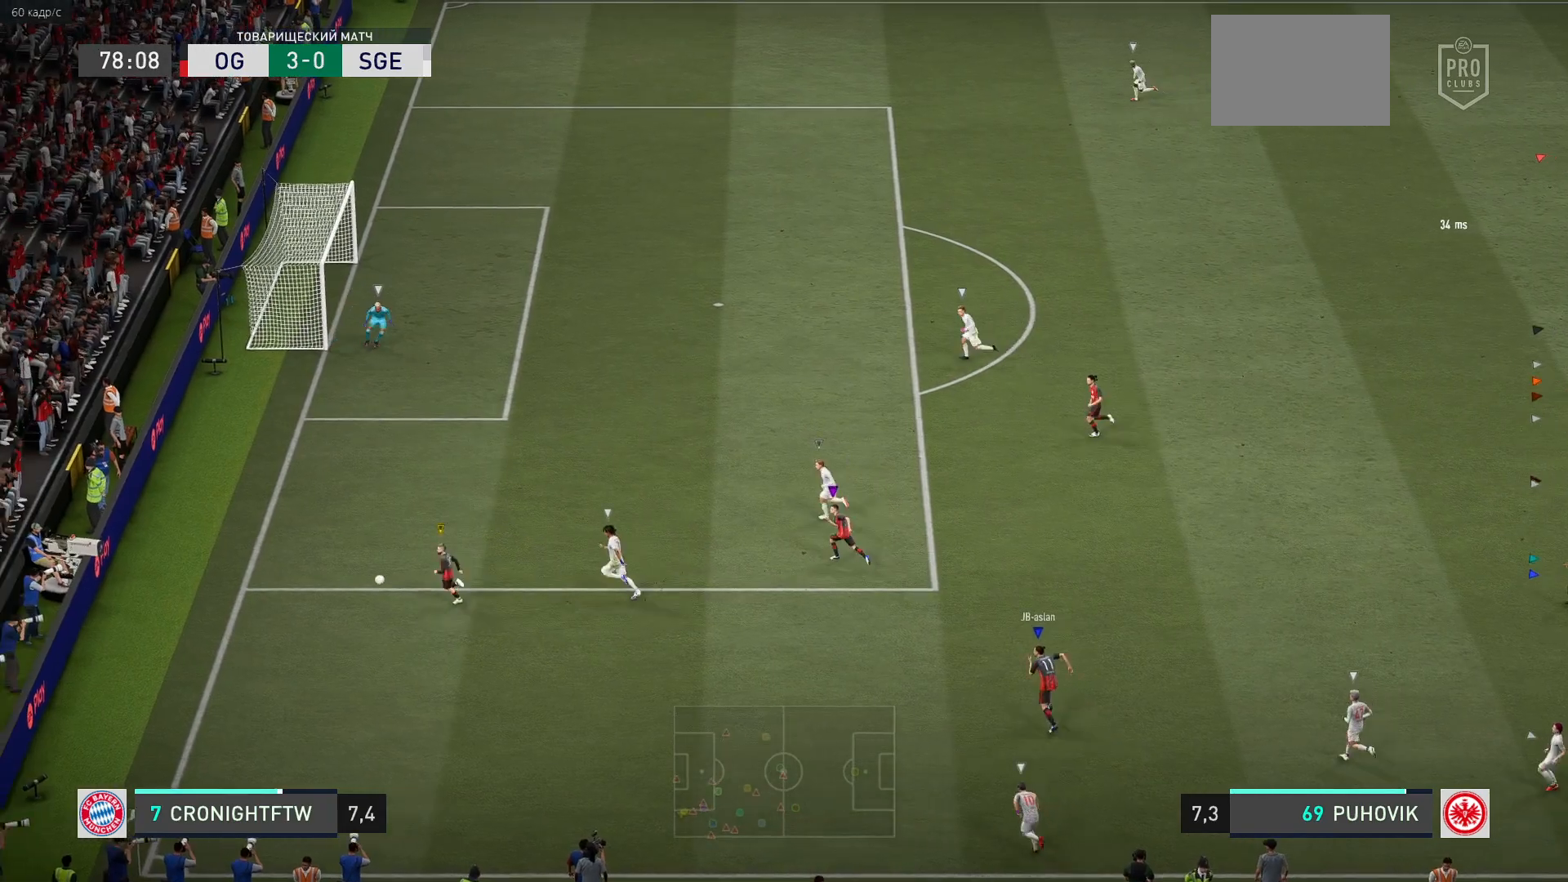
{"buttons": [], "left_stick": "center", "right_stick": "center", "events": [[217, "left_stick", "up-left"], [300, "left_stick", "up"], [500, "left_stick", "center"]]}
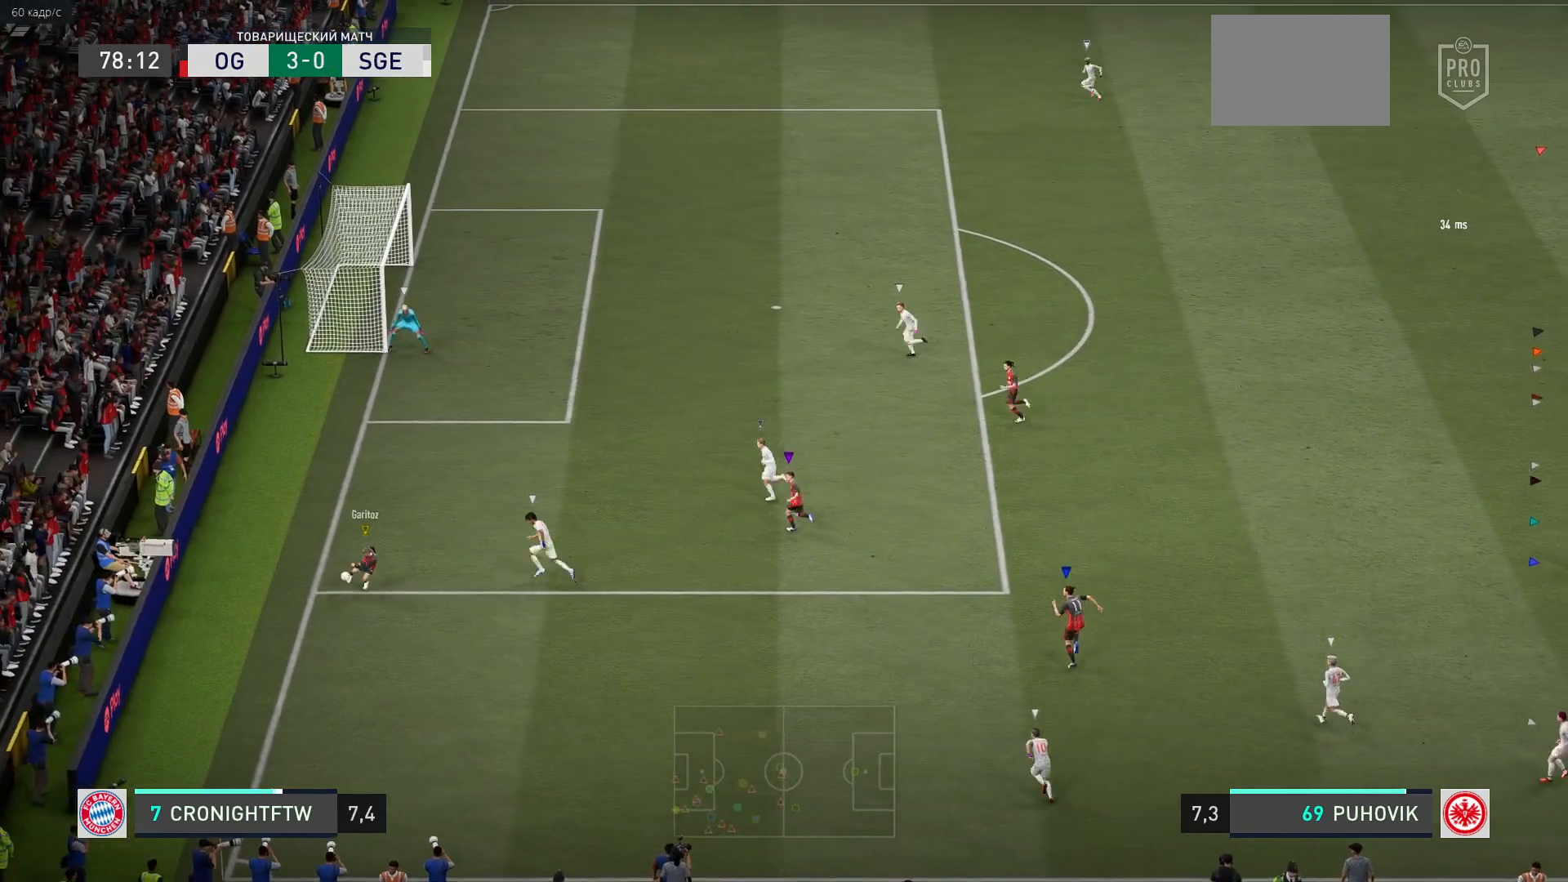
{"buttons": [], "left_stick": "center", "right_stick": "center", "events": []}
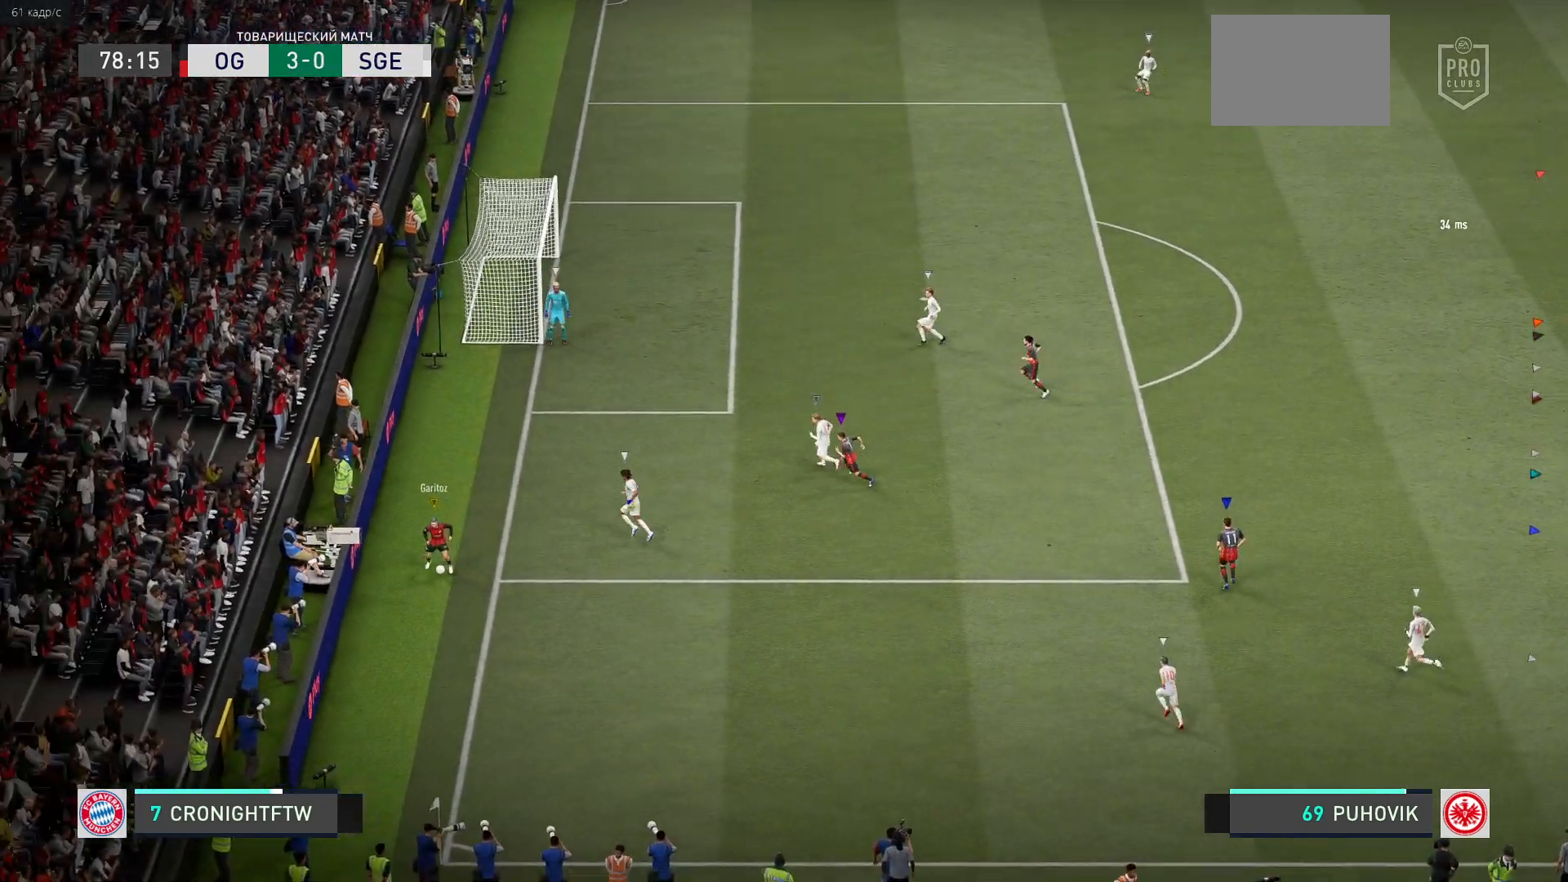
{"buttons": [], "left_stick": "center", "right_stick": "center", "events": []}
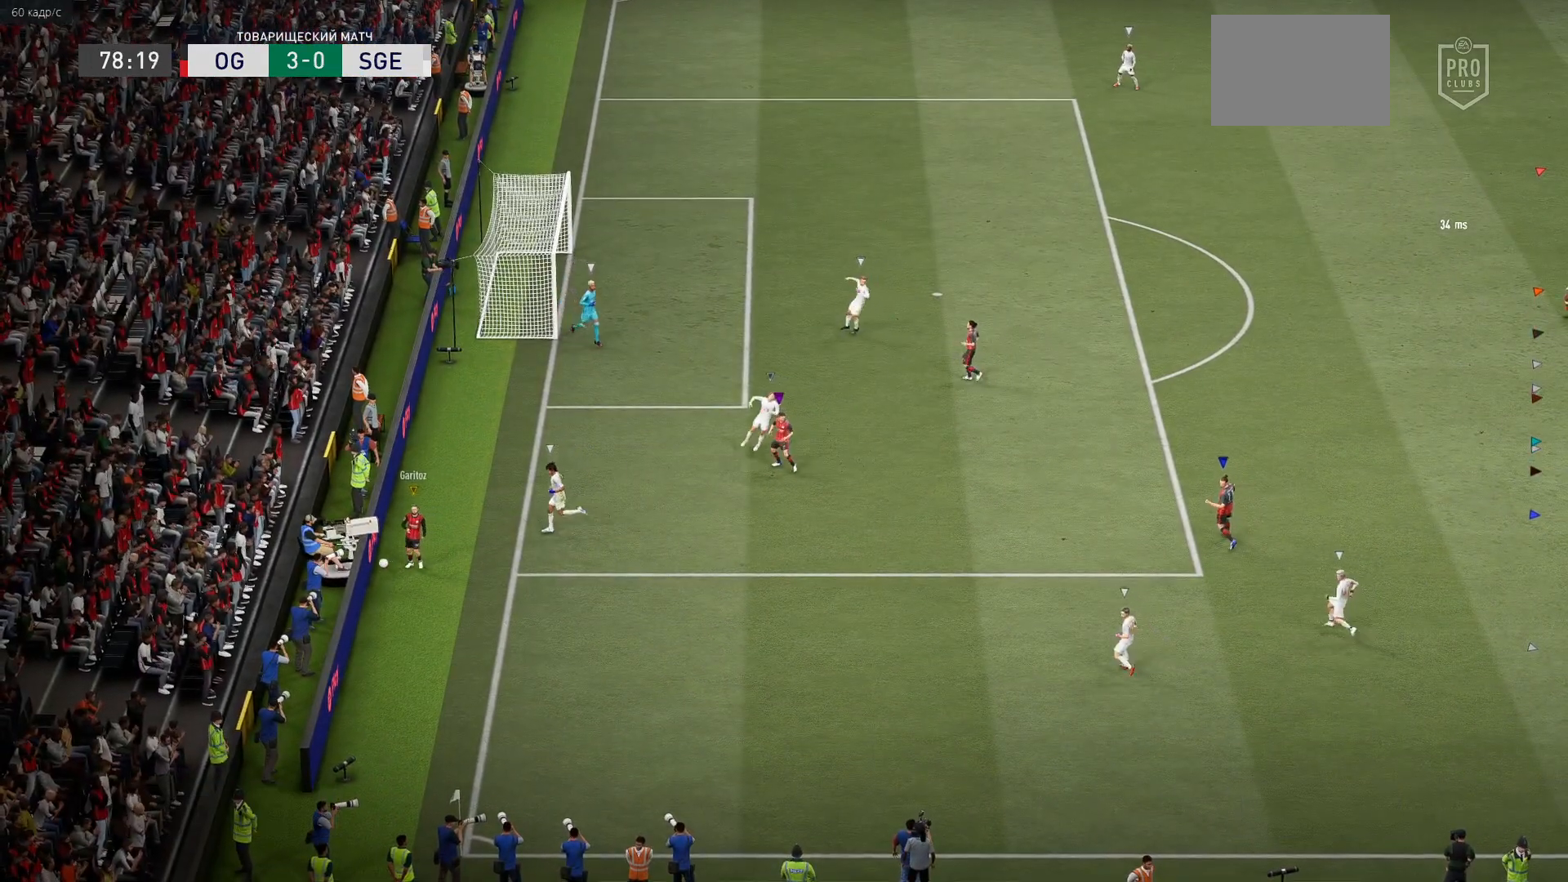
{"buttons": [], "left_stick": "center", "right_stick": "center", "events": []}
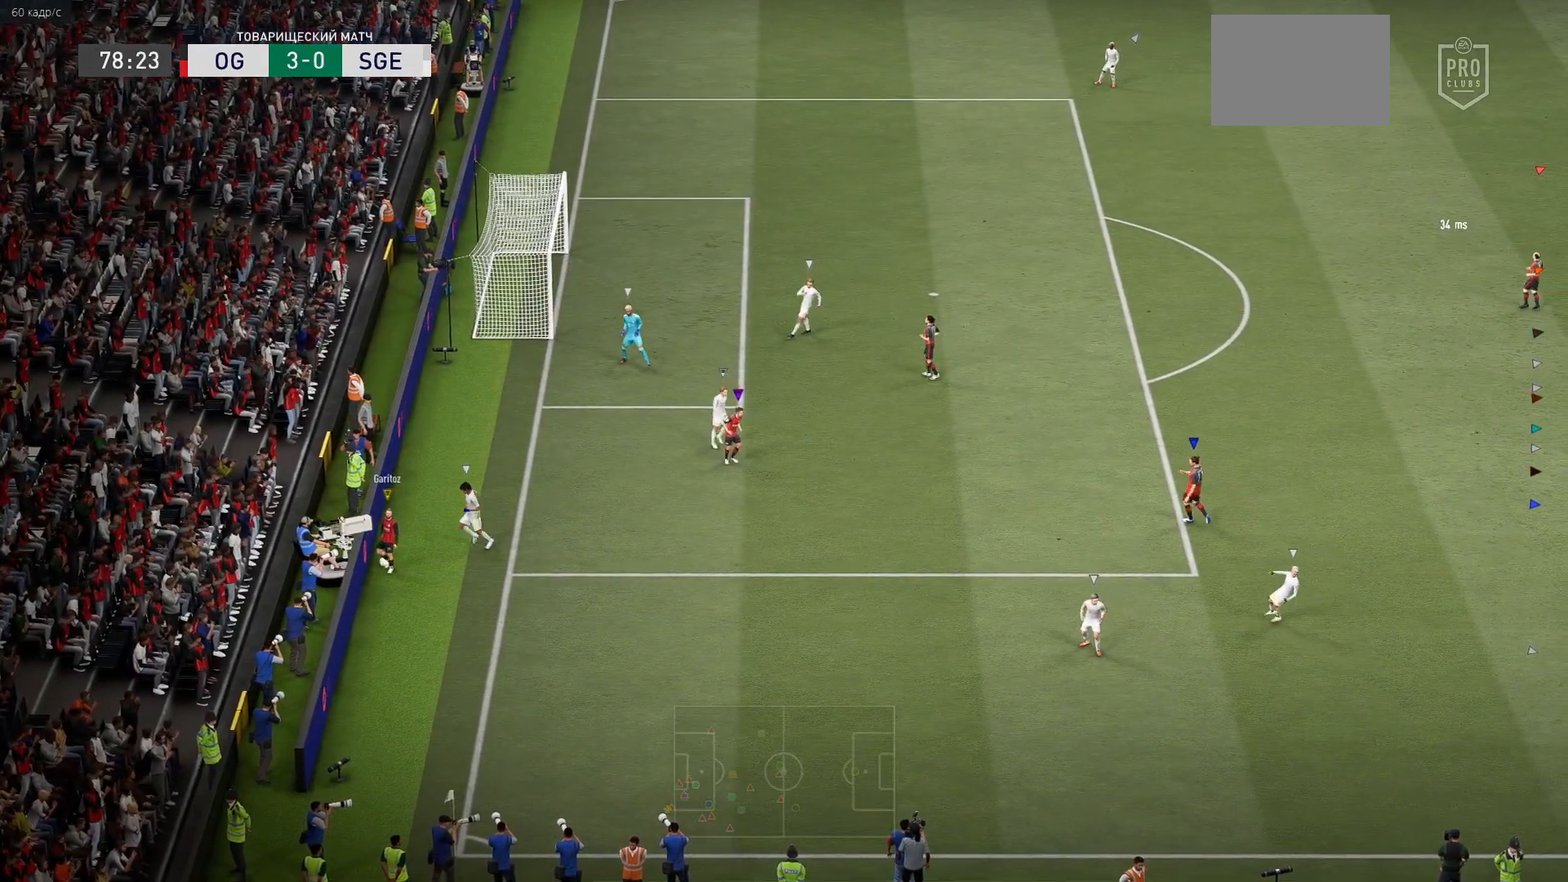
{"buttons": [], "left_stick": "center", "right_stick": "center", "events": []}
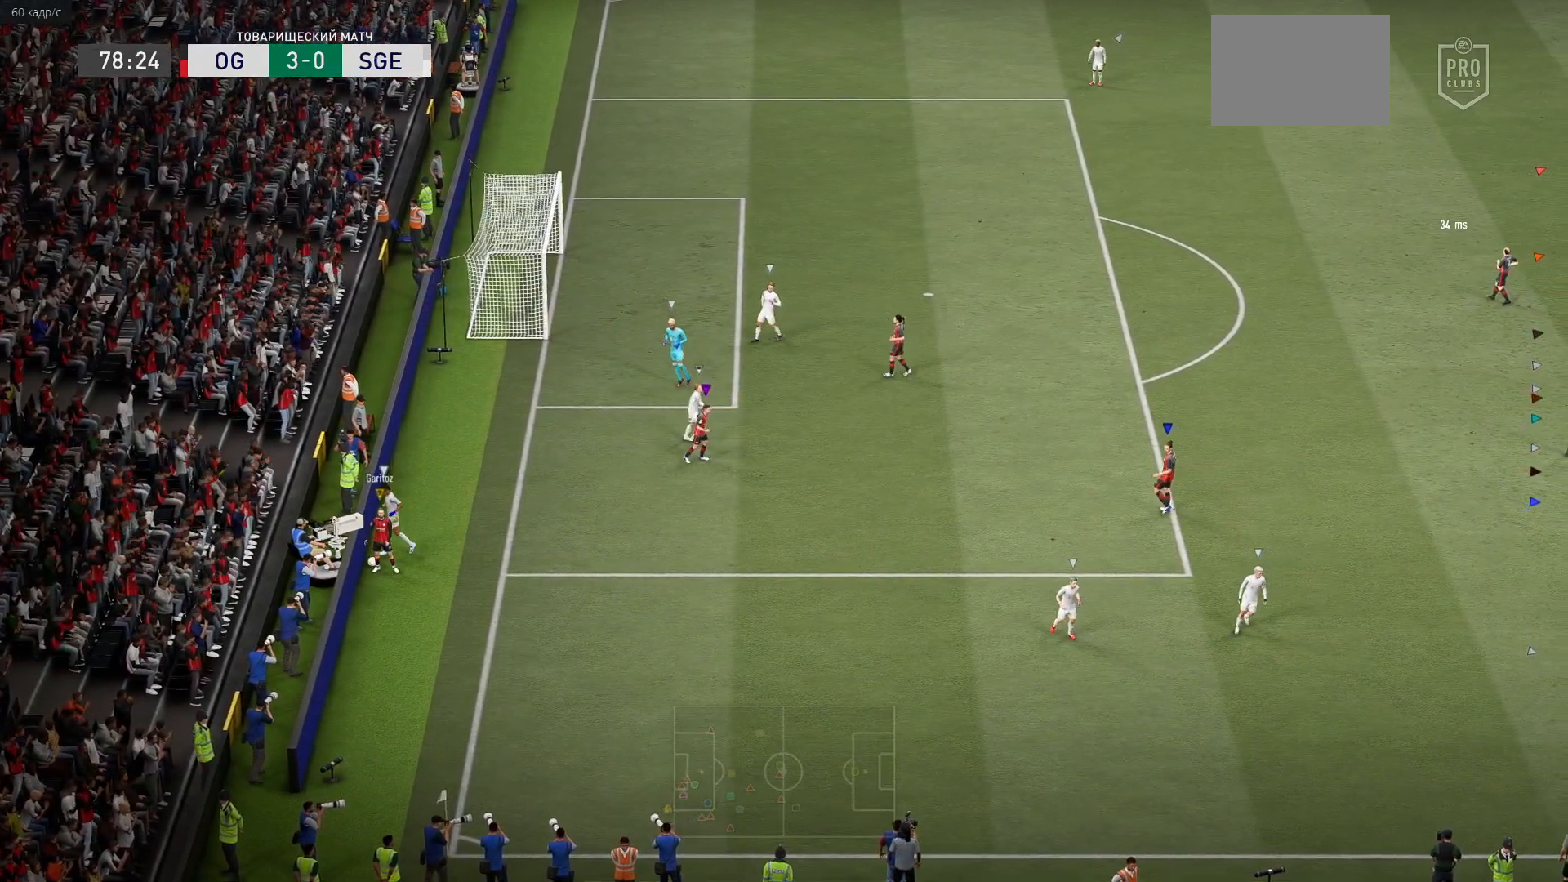
{"buttons": [], "left_stick": "center", "right_stick": "center", "events": []}
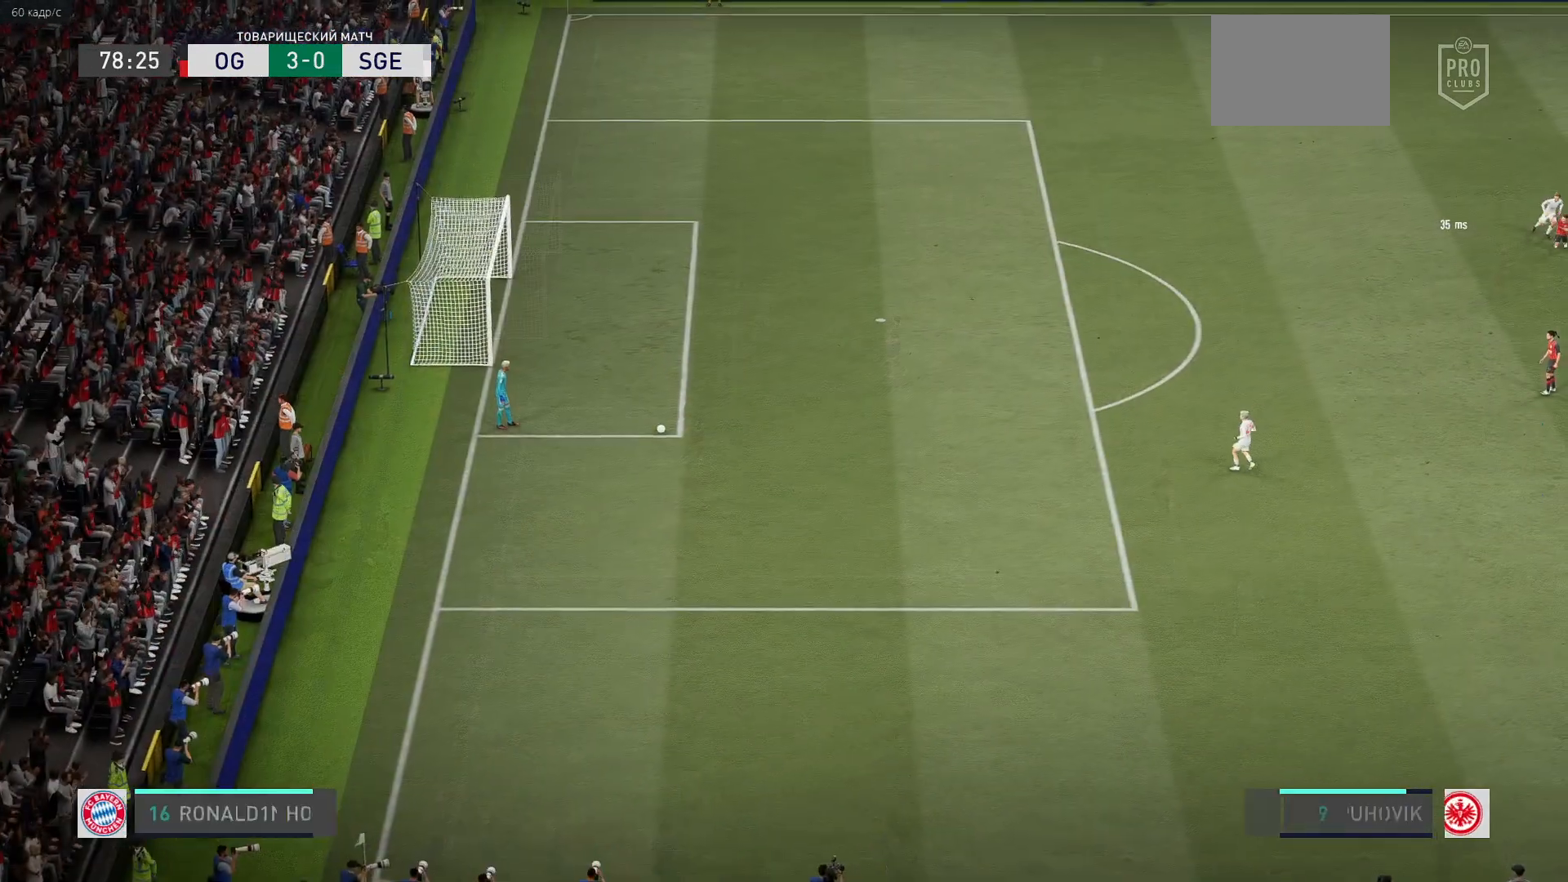
{"buttons": [], "left_stick": "down-right", "right_stick": "center", "events": [[450, "left_stick", "down-right"]]}